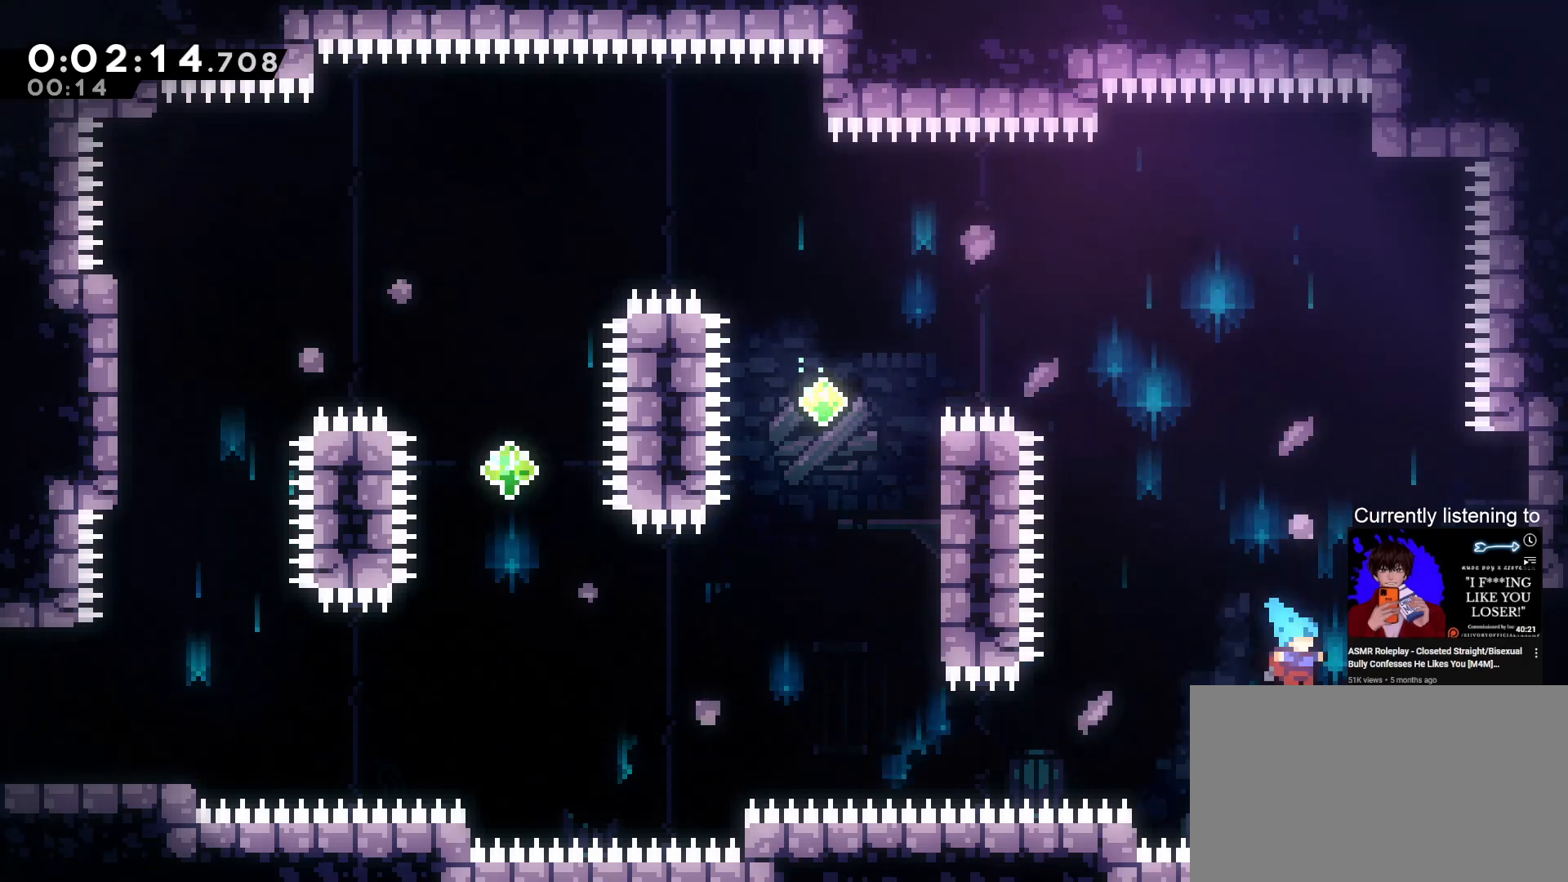
Gameplay with keyboard; each line is a JSON object with the keys held at the frame after it. "events" lists presses ("down") and releases ("up") of "dash", "down", "grab", "jump", "left", "right", "skip" and "up" between this image and that frame as [ms after this image, input, new state], when the widget could be followed in between. No other keys are recorded. Mouse input is not recorded. Key names are as the overlay labels them; some are game actions (e.g. jump) rather than physical keys.
{"keys": ["dash", "grab", "jump", "right"], "events": [[100, "dash", "down"]]}
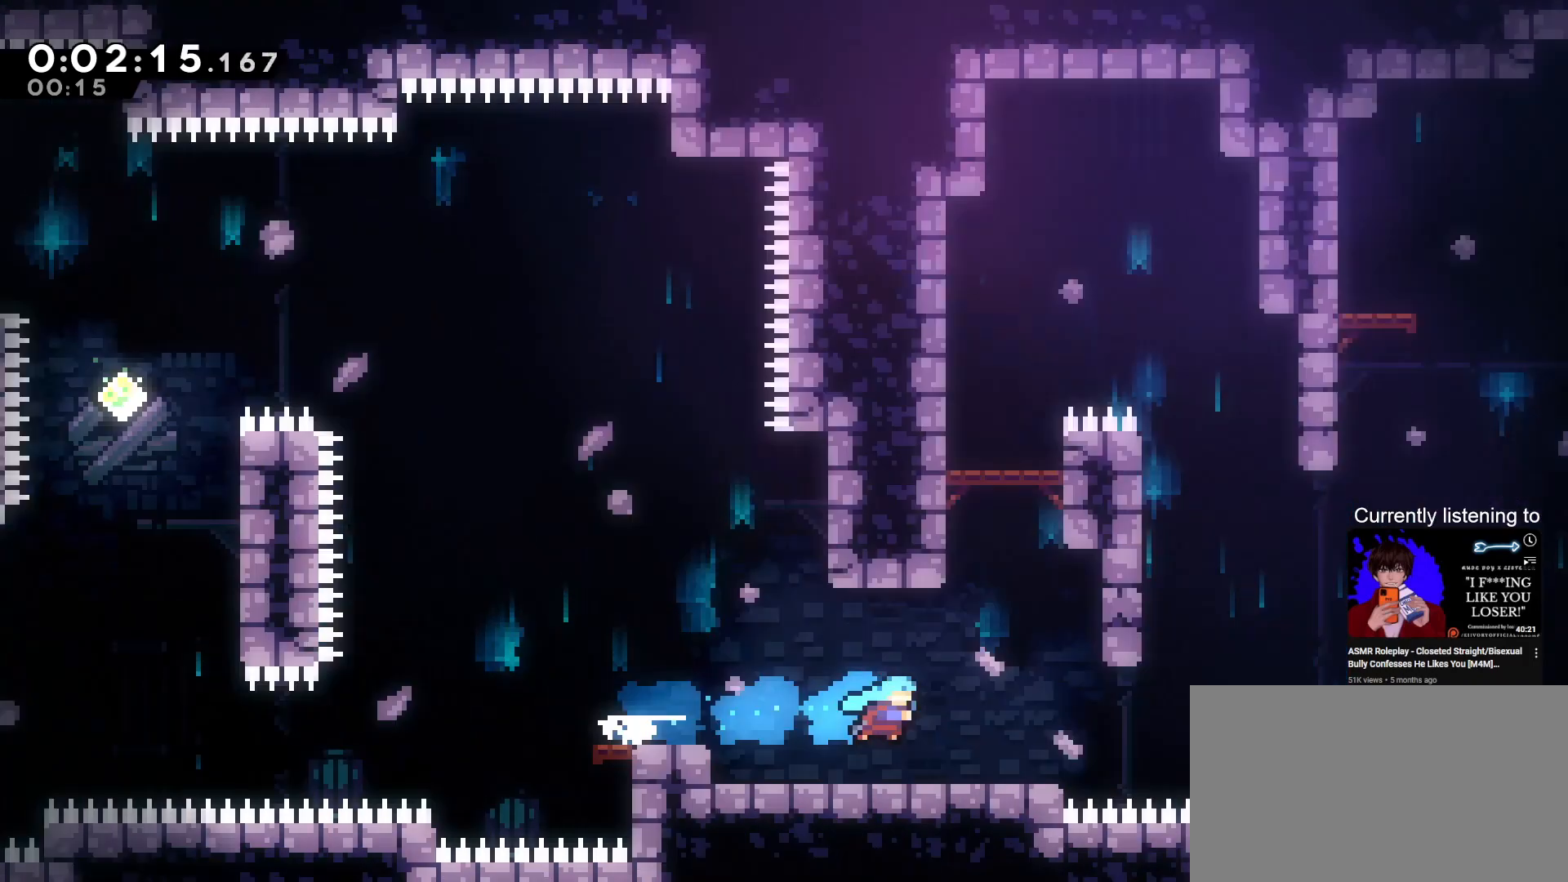
{"keys": ["grab", "jump", "right"], "events": [[367, "dash", "up"]]}
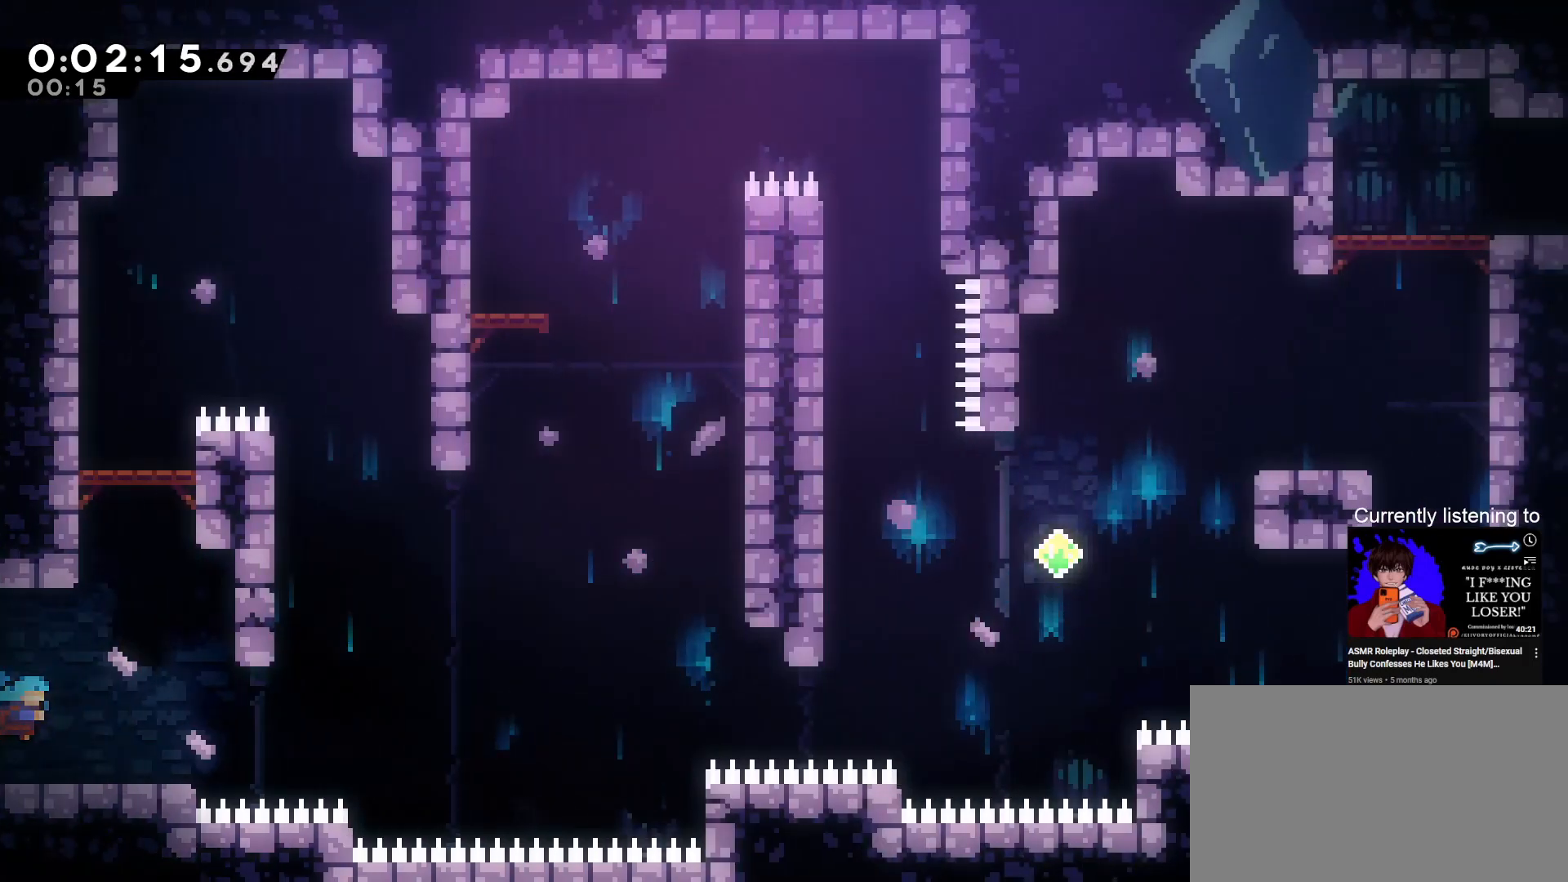
{"keys": ["grab", "jump", "right"], "events": [[67, "jump", "up"], [467, "jump", "down"]]}
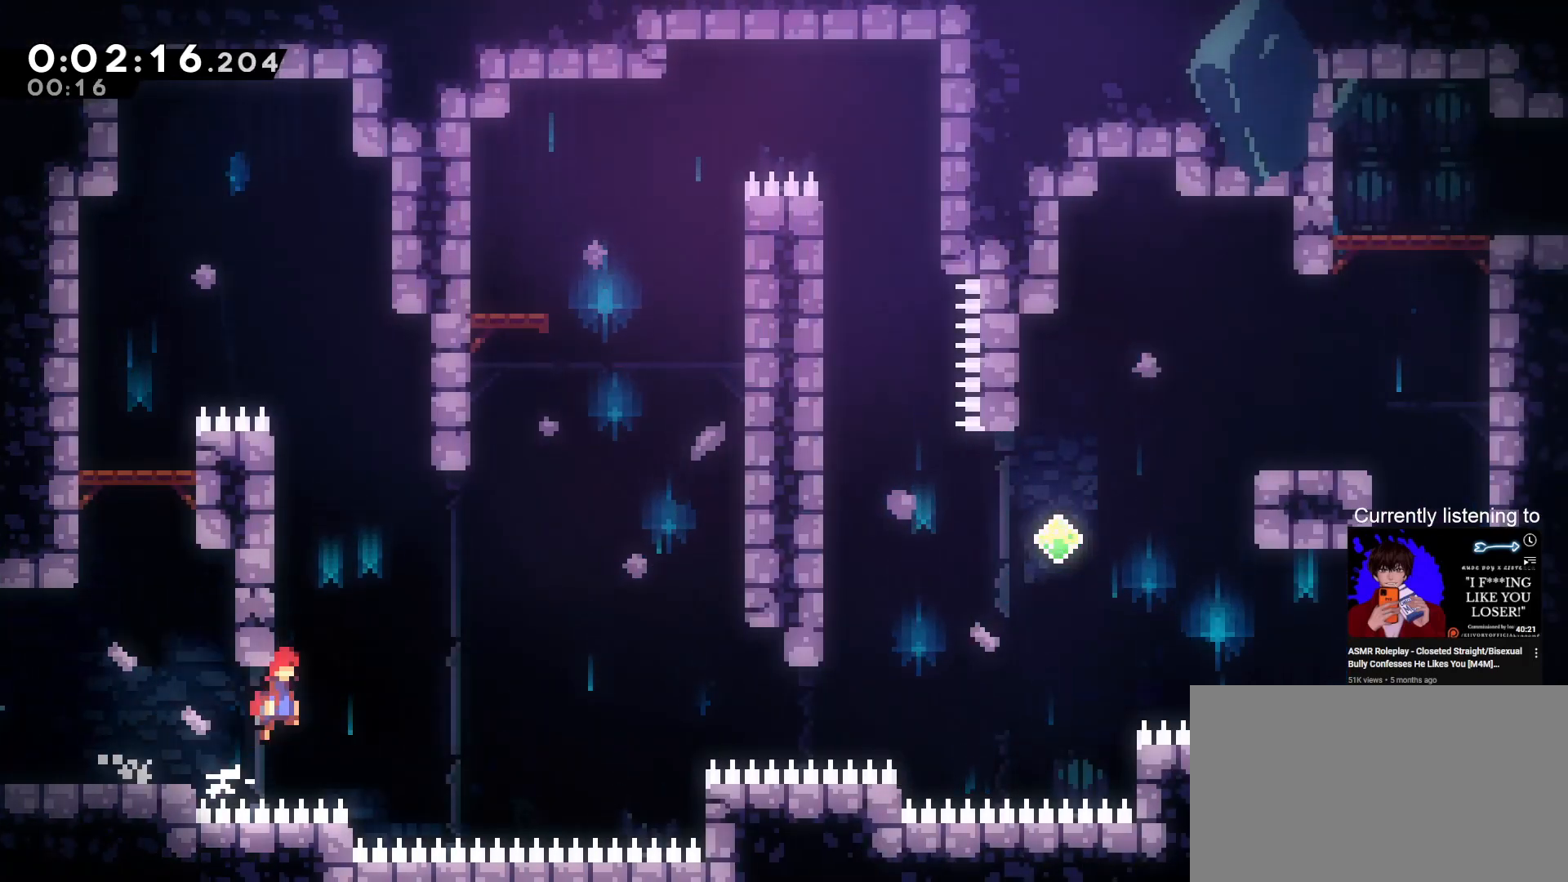
{"keys": ["dash", "grab", "right", "up"], "events": [[300, "jump", "up"], [300, "up", "down"], [333, "dash", "down"]]}
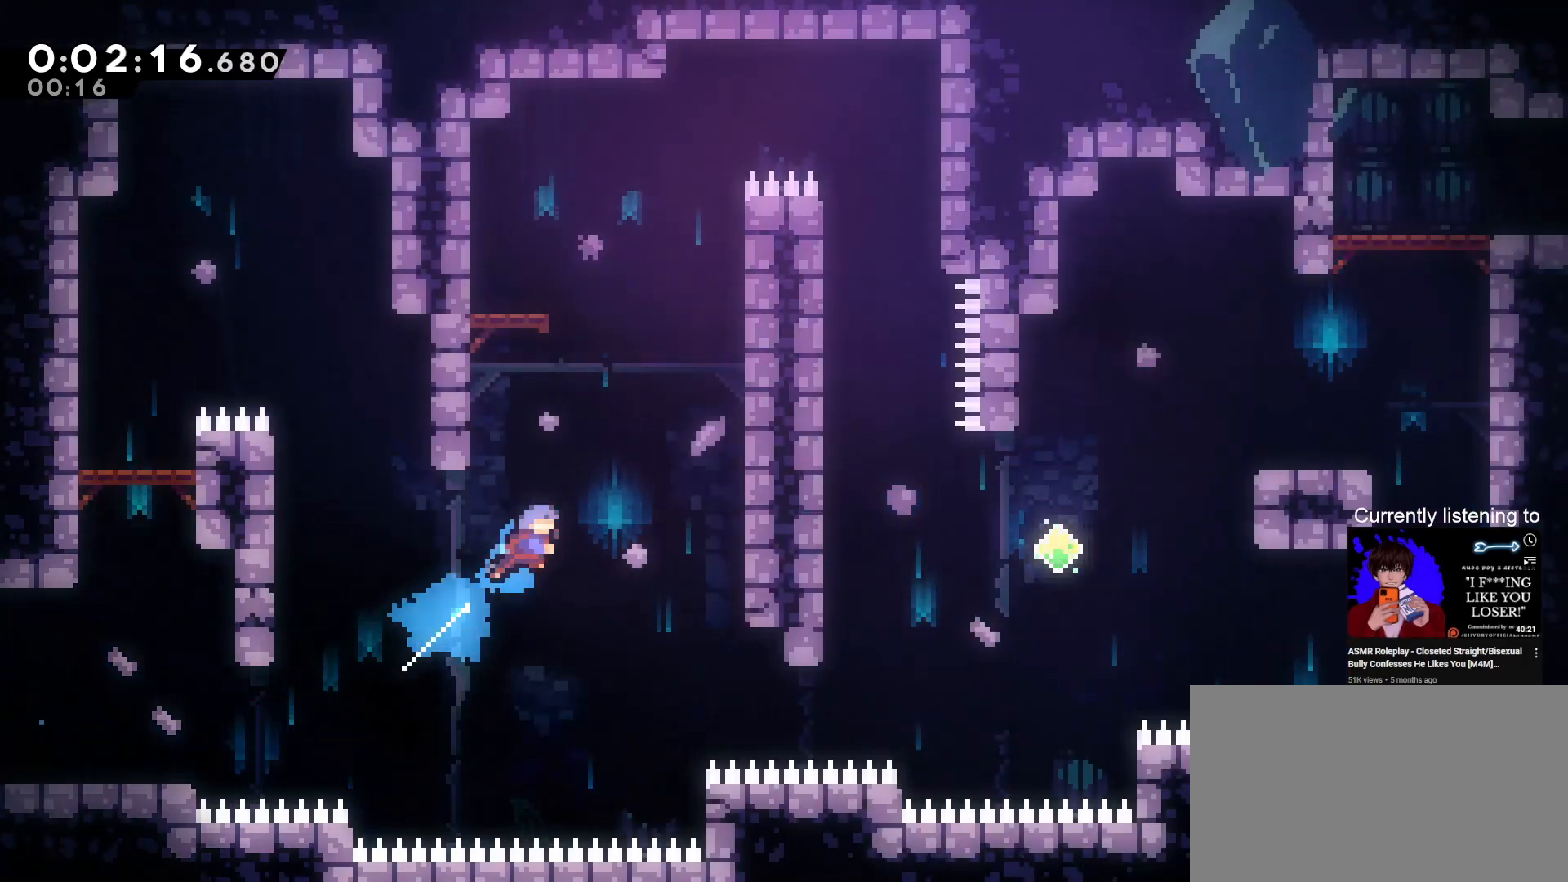
{"keys": ["grab", "jump", "left"], "events": [[133, "dash", "up"], [400, "left", "down"], [467, "jump", "down"], [467, "up", "up"], [500, "right", "up"]]}
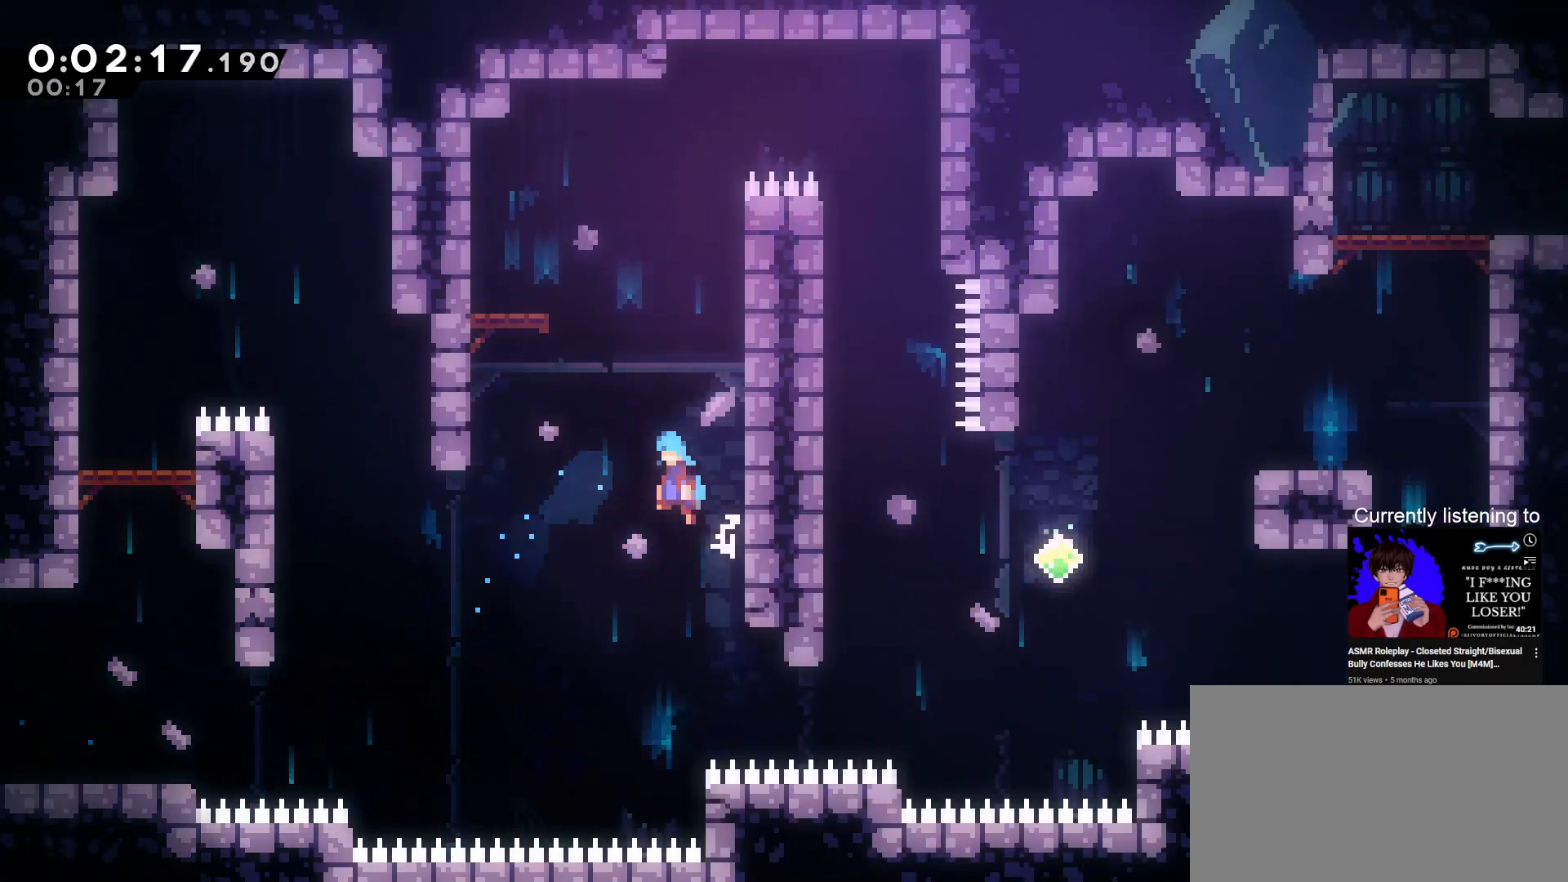
{"keys": ["grab", "jump", "left"], "events": [[333, "jump", "up"], [433, "jump", "down"]]}
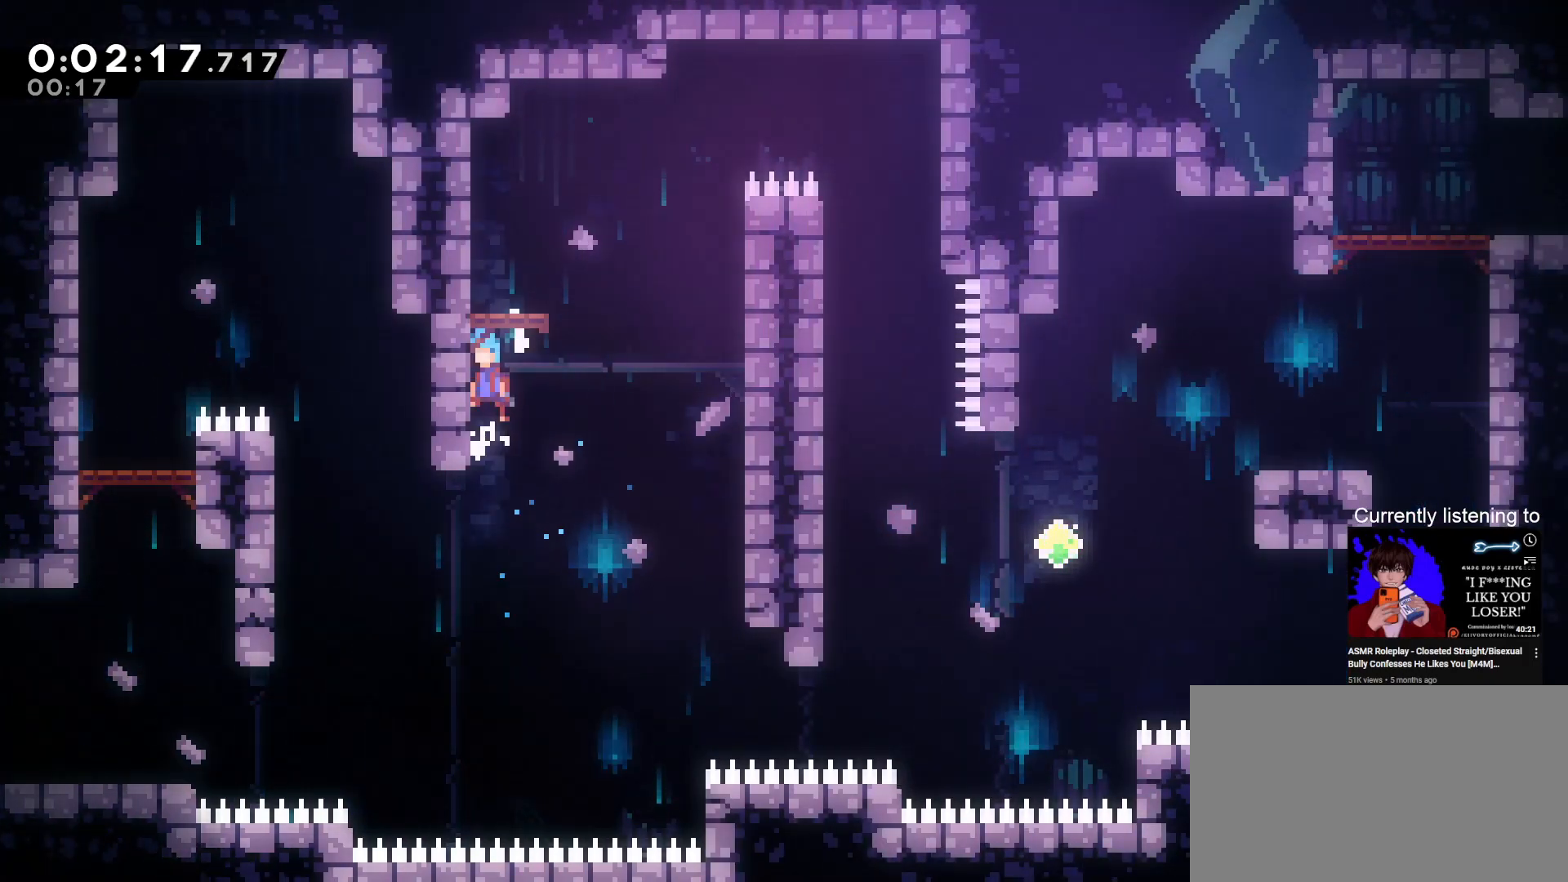
{"keys": ["jump", "right"], "events": [[67, "left", "up"], [300, "jump", "up"], [367, "grab", "up"], [367, "right", "down"], [433, "jump", "down"]]}
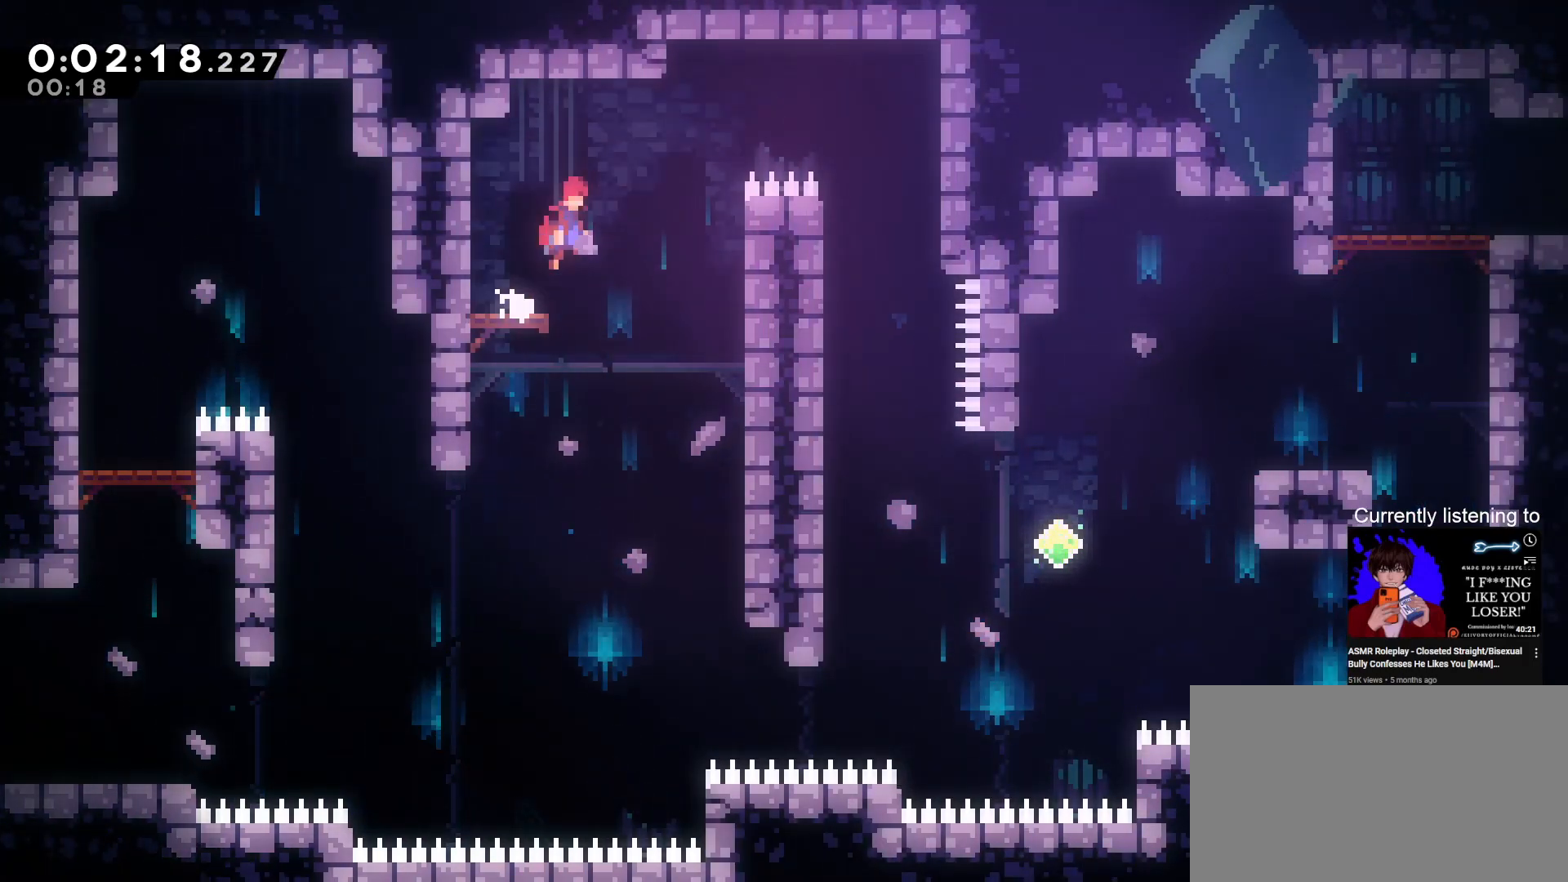
{"keys": [], "events": [[133, "jump", "up"], [133, "up", "down"], [167, "dash", "down"], [367, "dash", "up"], [400, "up", "up"], [500, "right", "up"]]}
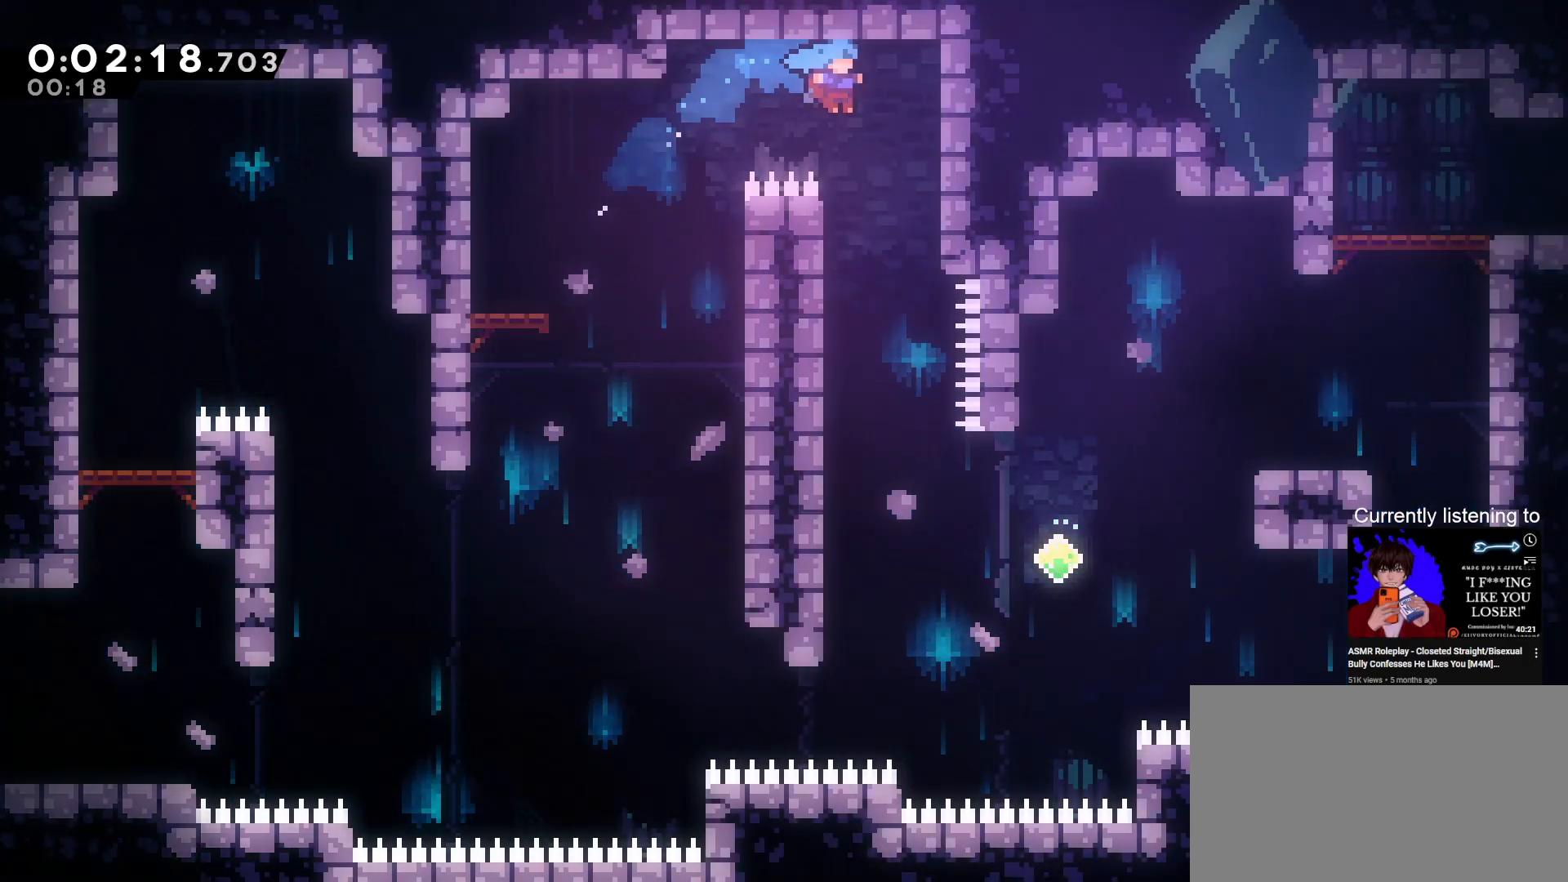
{"keys": [], "events": []}
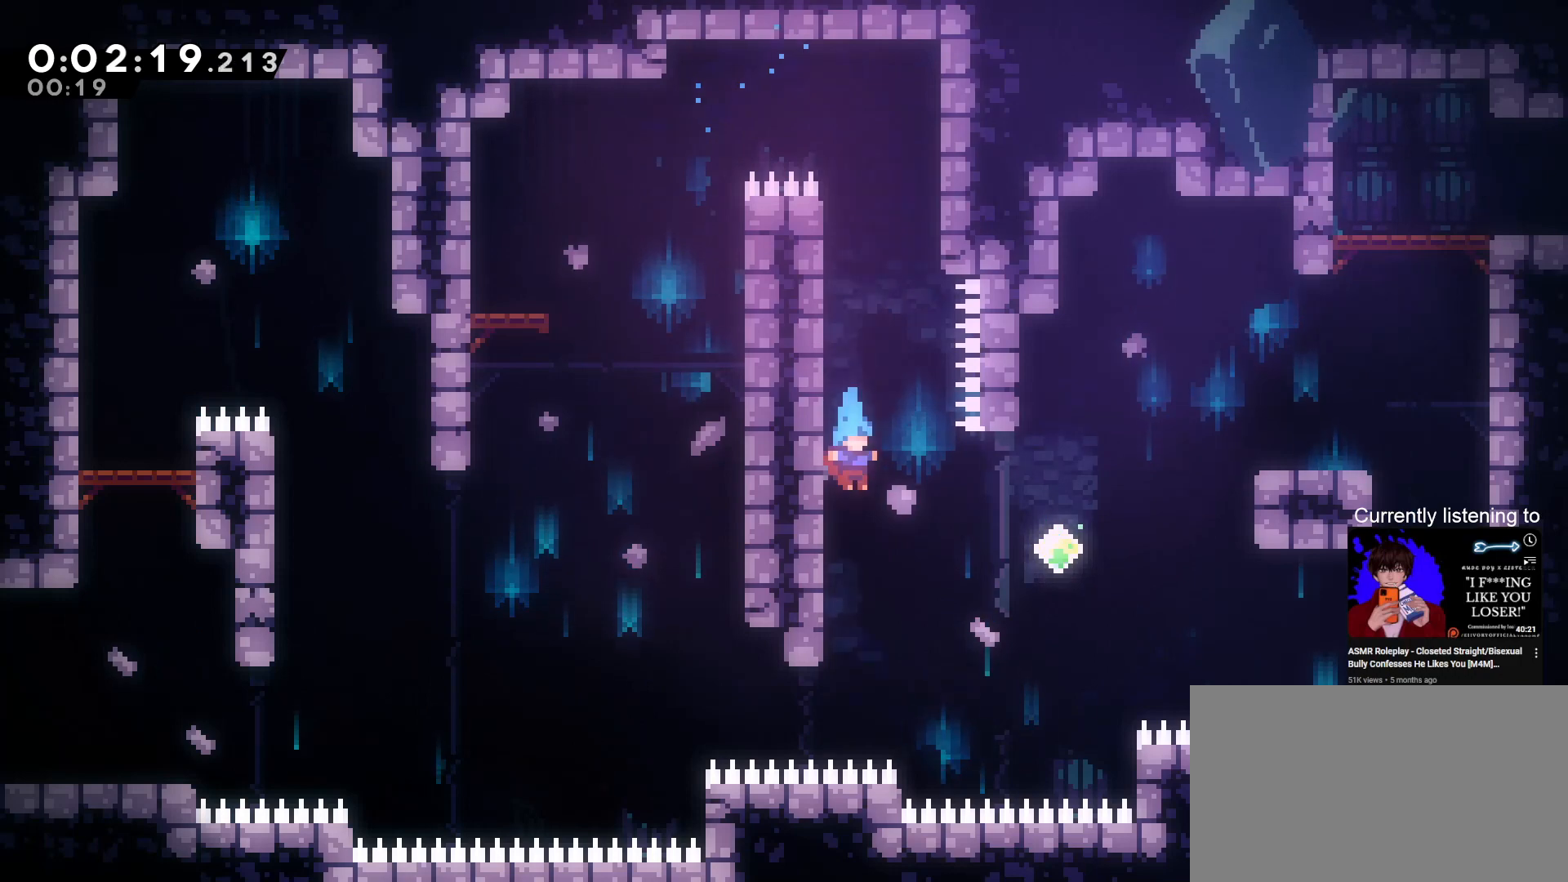
{"keys": ["grab", "jump", "right"], "events": [[133, "left", "down"], [200, "grab", "down"], [200, "right", "down"], [267, "jump", "down"], [367, "left", "up"]]}
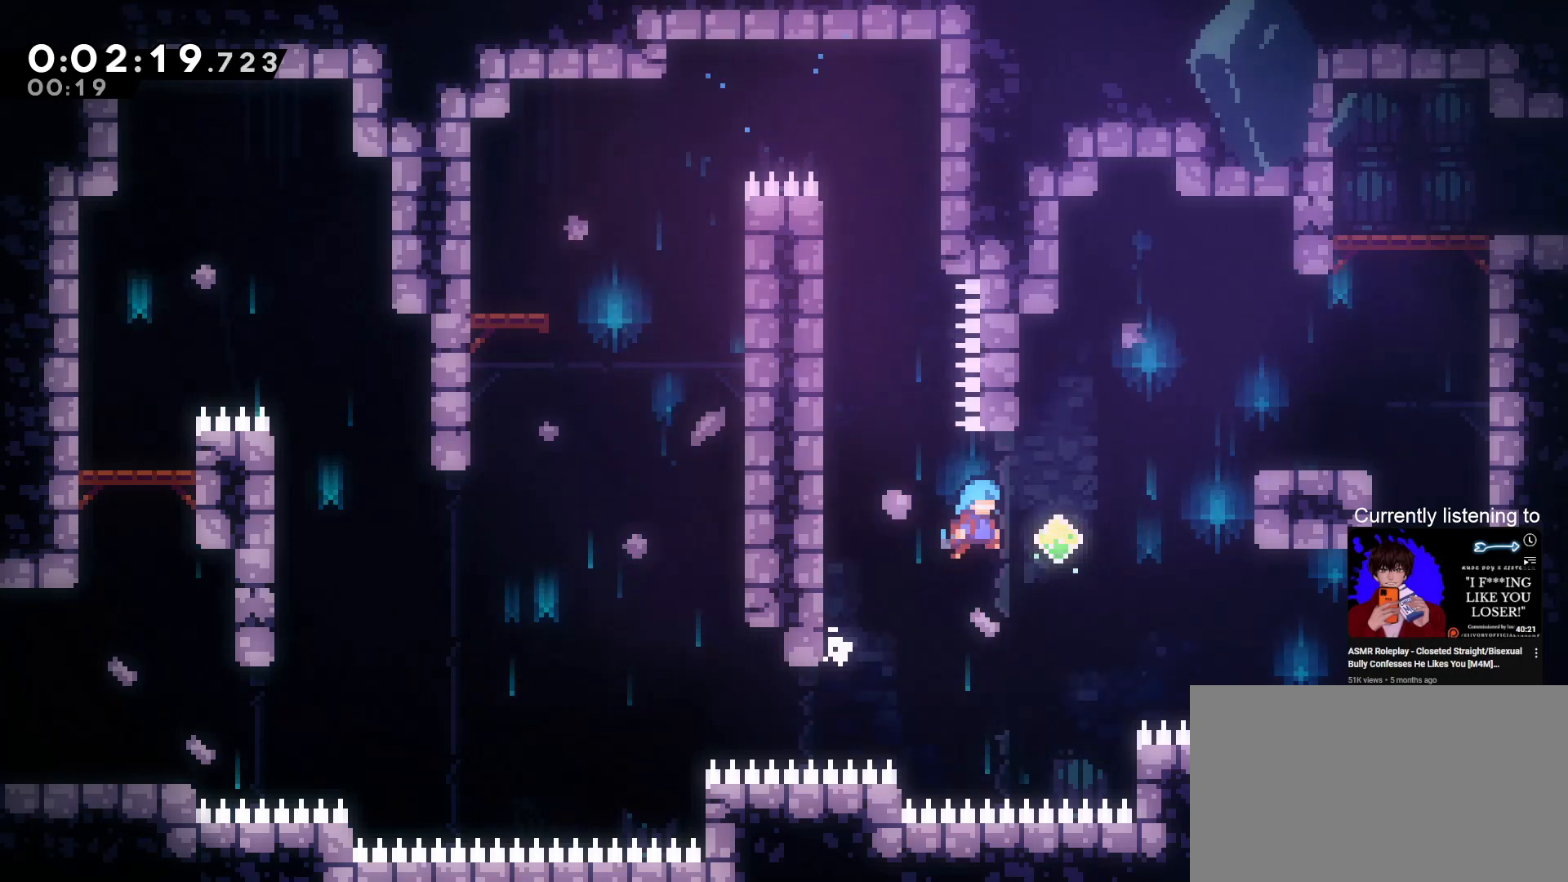
{"keys": ["right"], "events": [[33, "jump", "up"], [67, "grab", "up"], [133, "up", "down"], [167, "dash", "down"], [367, "up", "up"], [400, "dash", "up"]]}
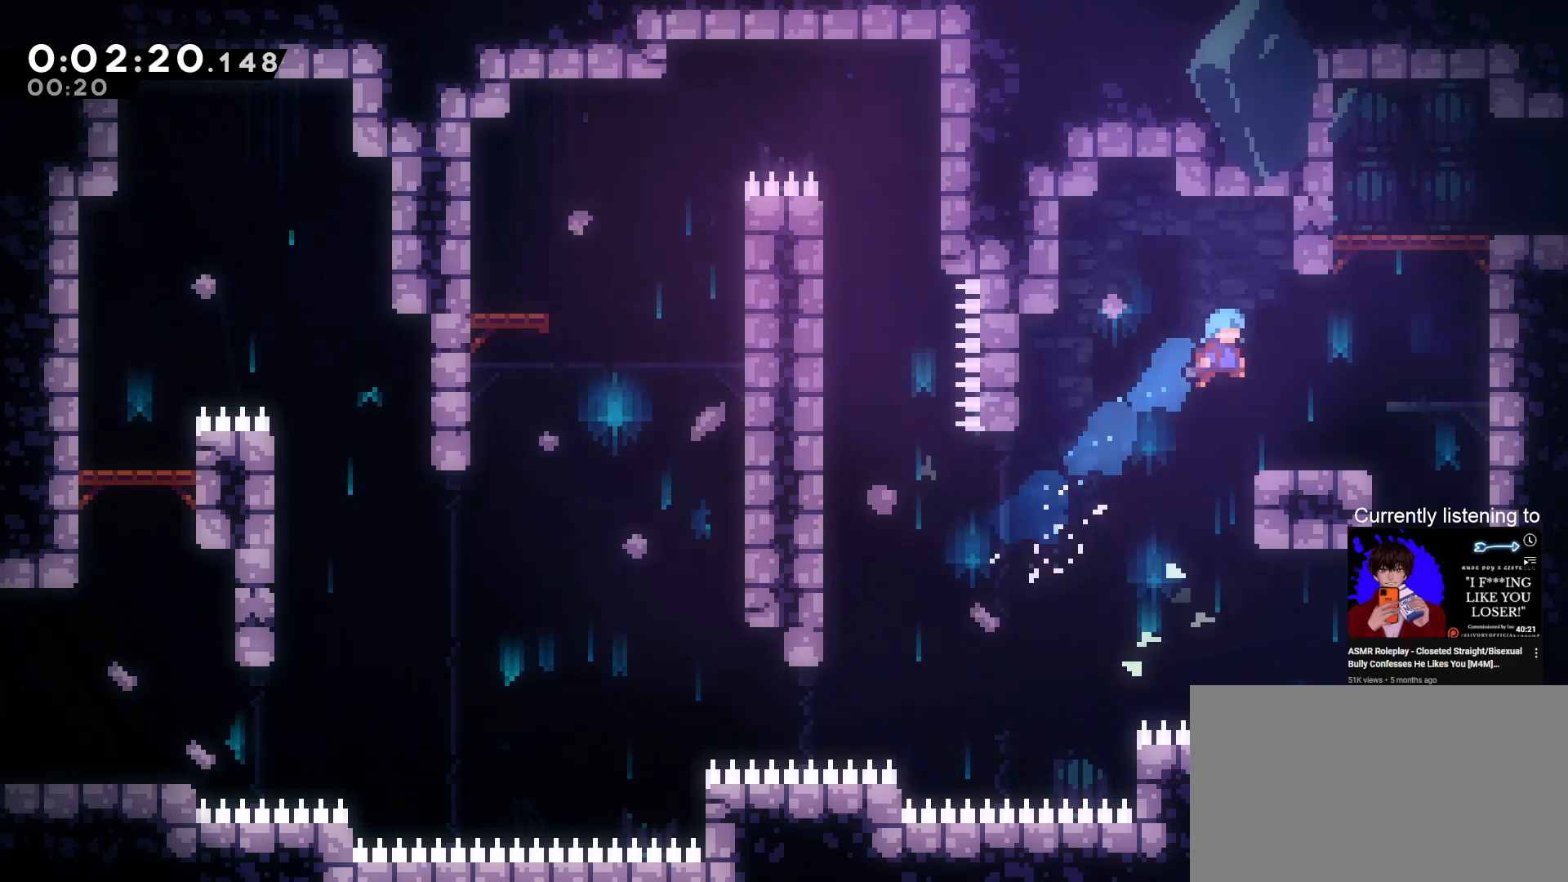
{"keys": ["dash", "up"], "events": [[300, "jump", "down"], [333, "jump", "up"], [333, "up", "down"], [367, "dash", "down"], [367, "right", "up"]]}
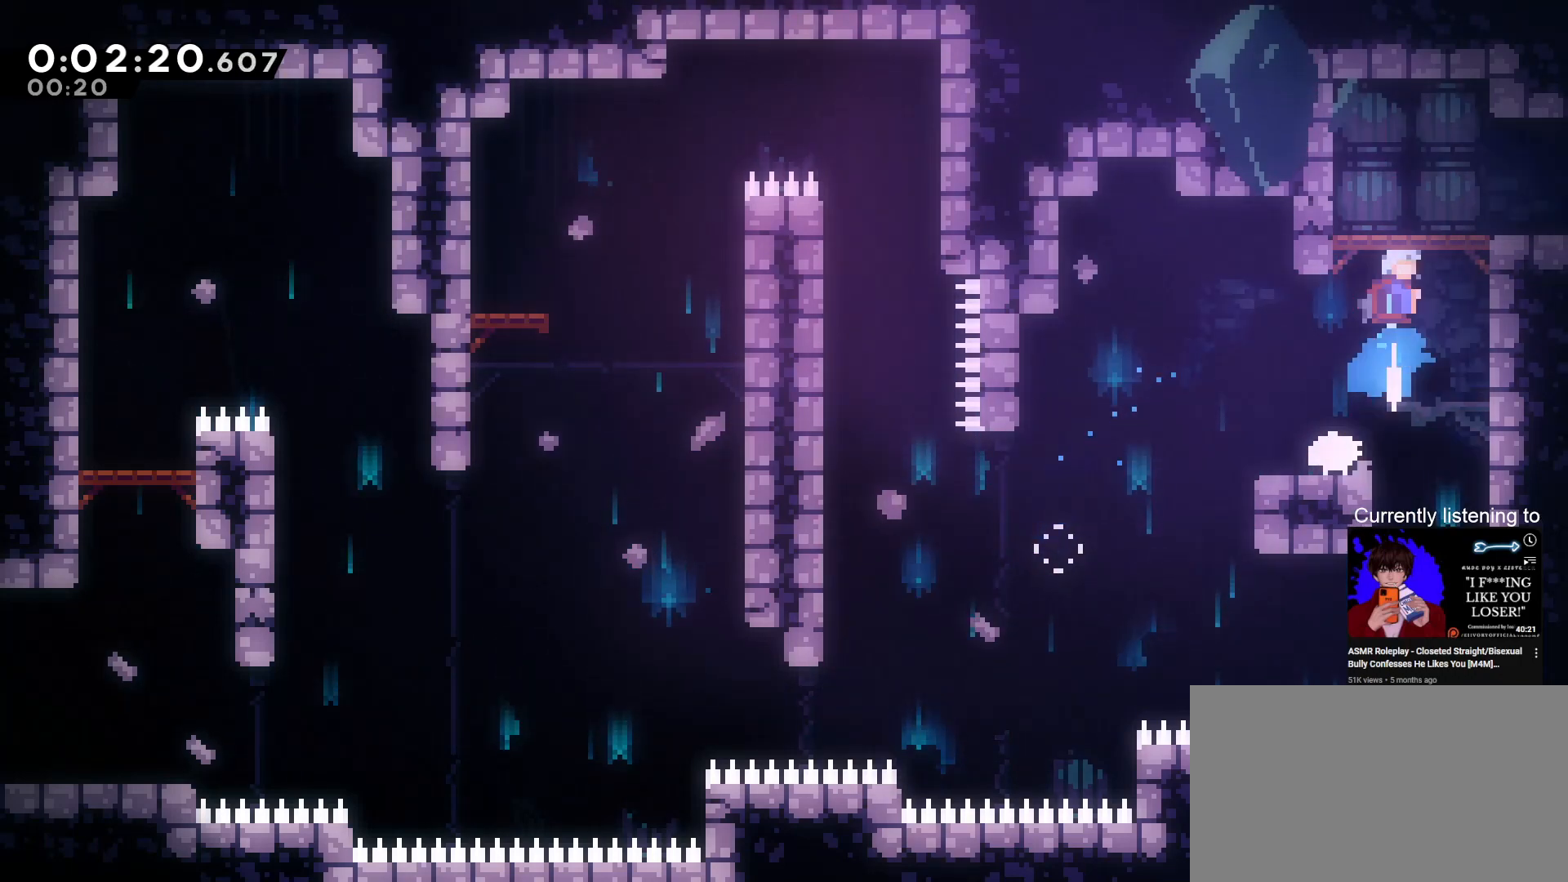
{"keys": ["down", "grab", "jump", "right"], "events": [[67, "dash", "up"], [167, "up", "up"], [300, "grab", "down"], [400, "right", "down"], [433, "jump", "down"], [500, "down", "down"]]}
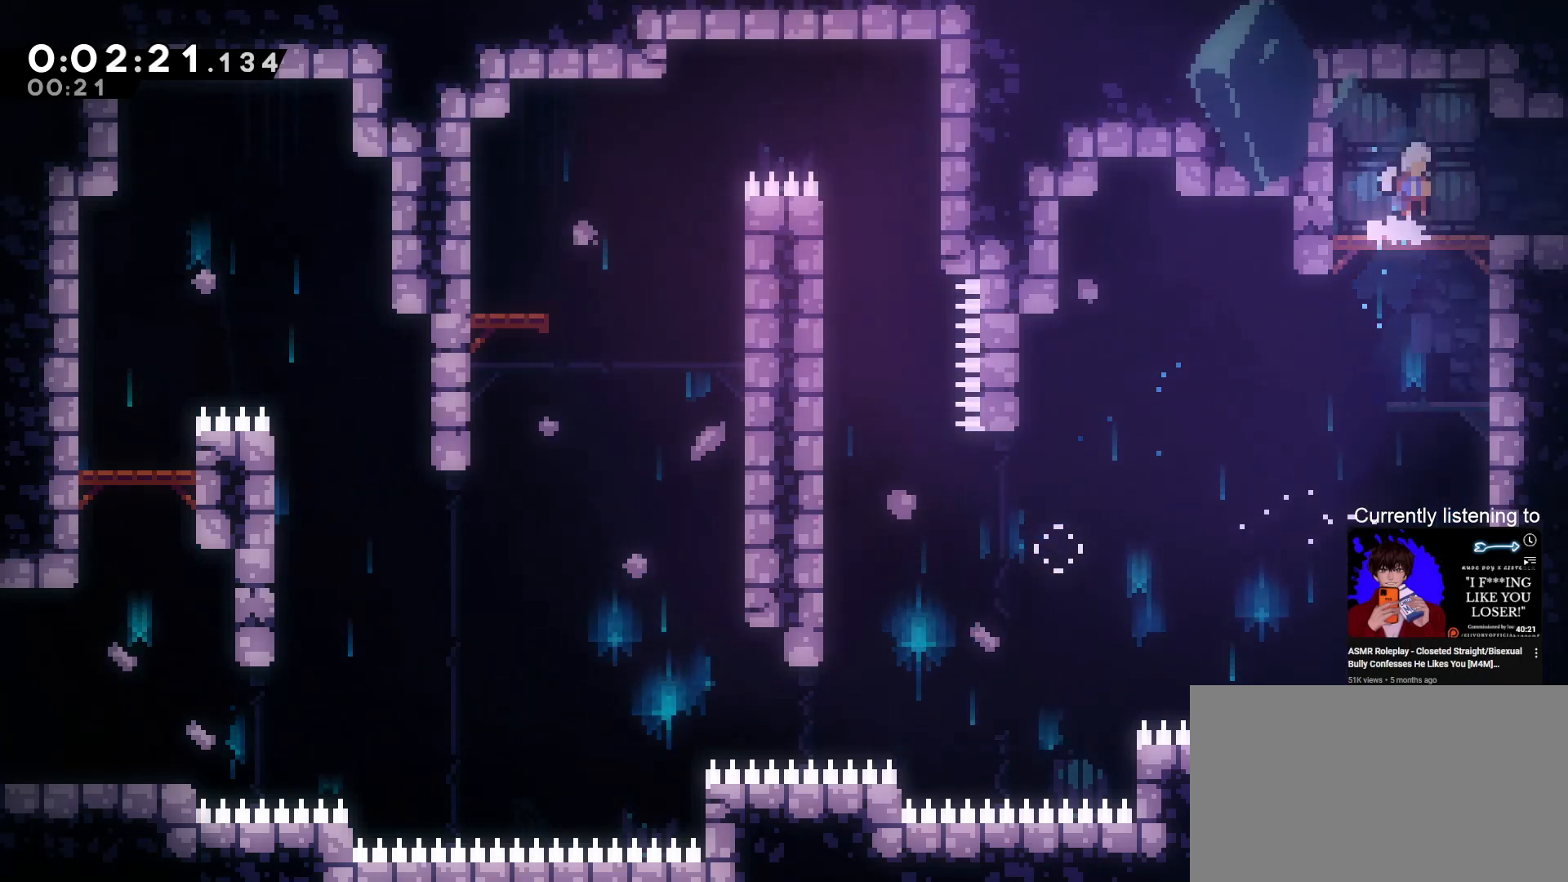
{"keys": ["down", "grab", "right"], "events": [[33, "dash", "down"], [100, "jump", "up"], [133, "jump", "down"], [233, "jump", "up"], [267, "jump", "down"], [400, "jump", "up"], [500, "dash", "up"]]}
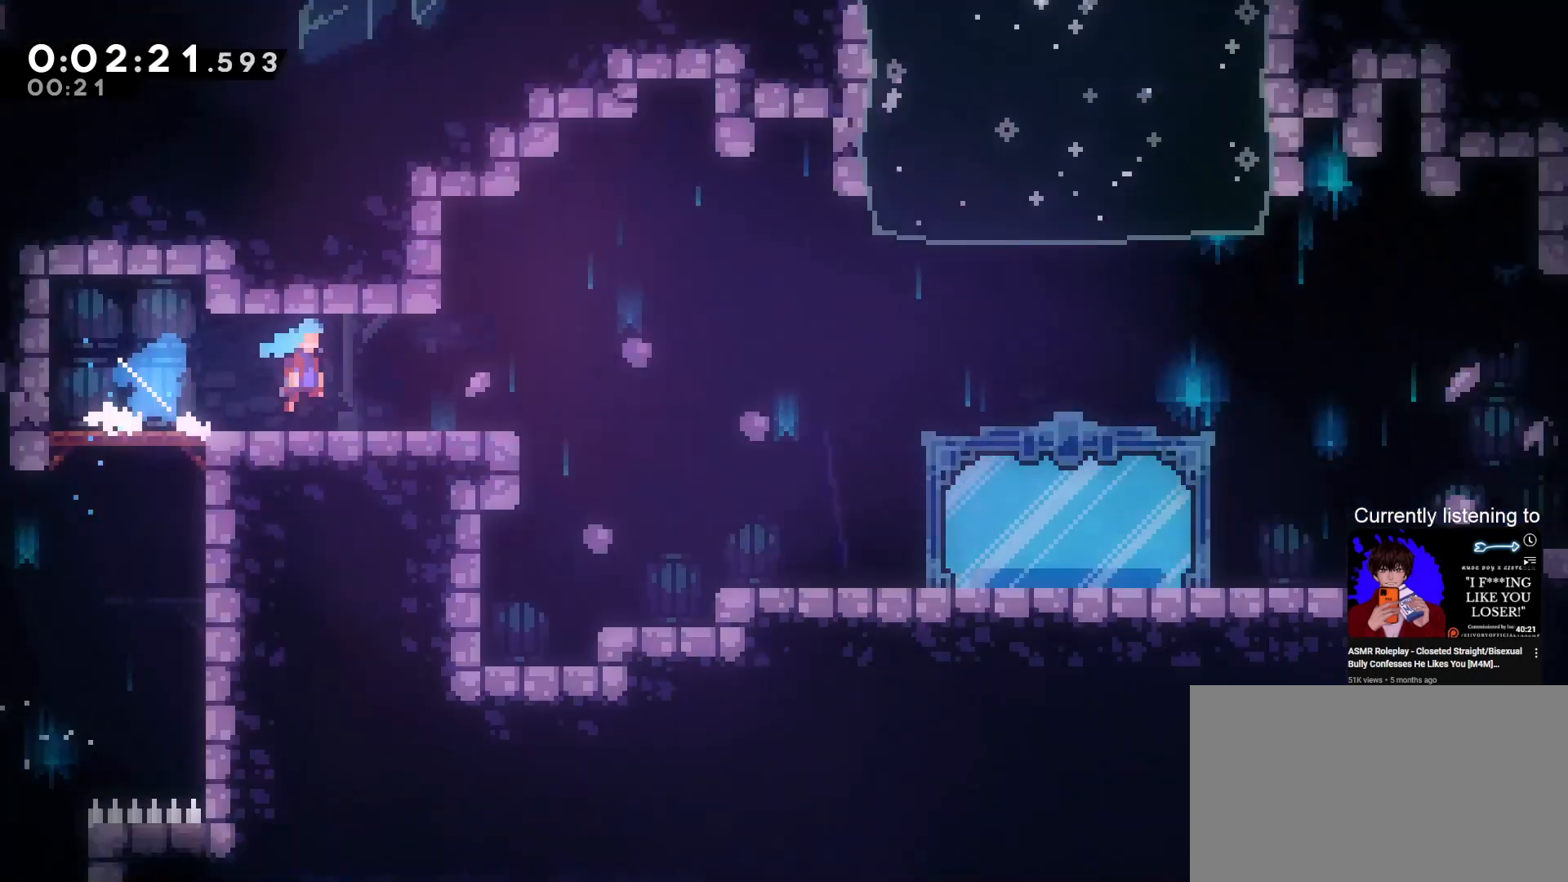
{"keys": ["grab", "jump", "right"], "events": [[67, "down", "up"], [467, "jump", "down"]]}
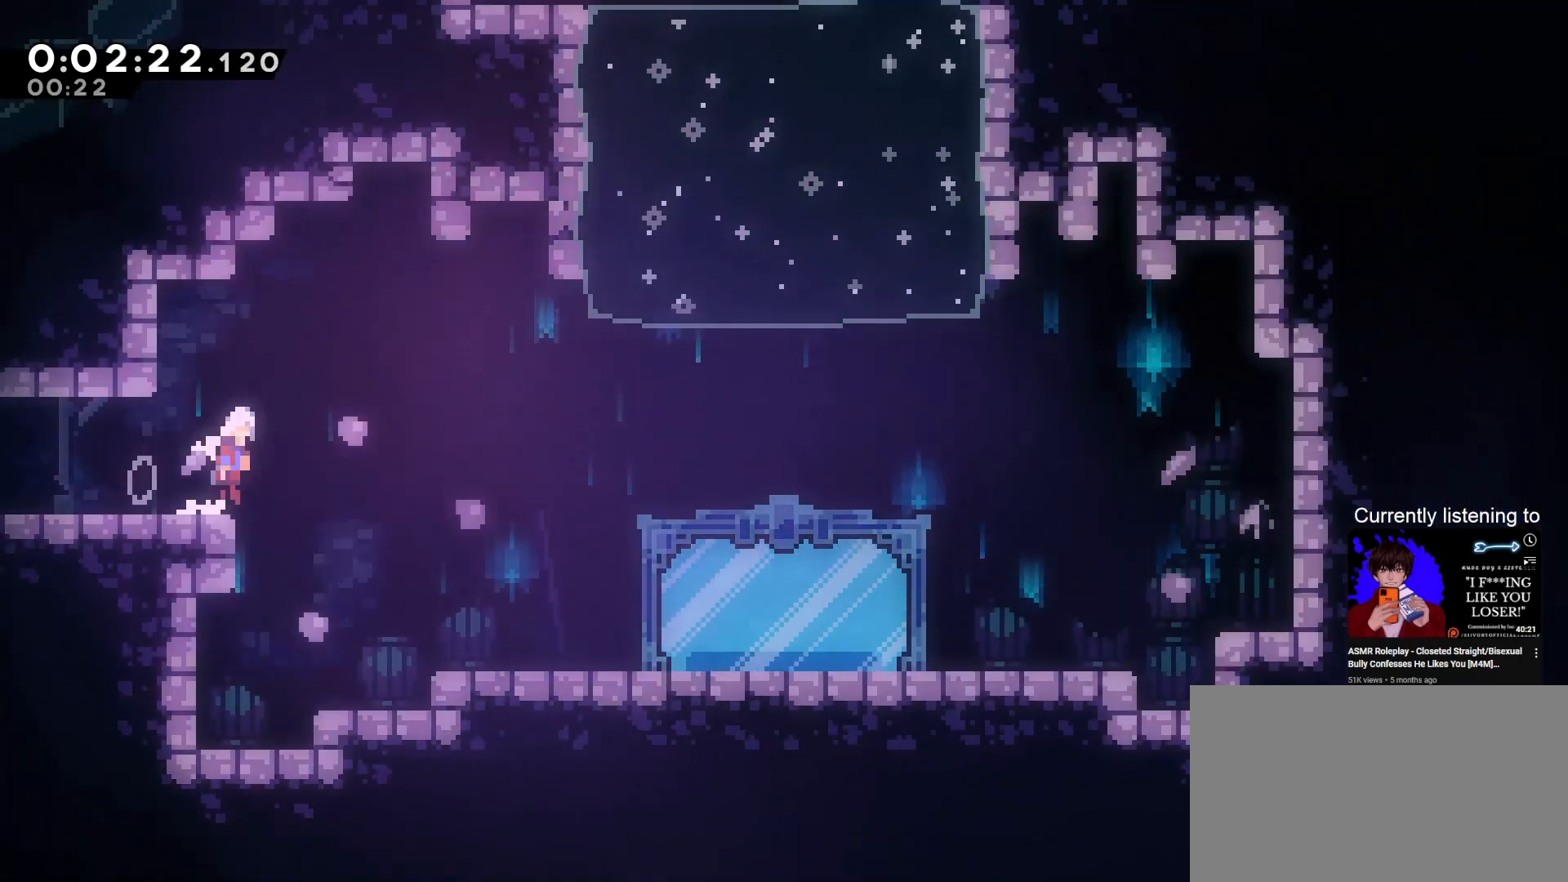
{"keys": ["down", "grab", "right"], "events": [[167, "dash", "down"], [167, "down", "down"], [167, "jump", "up"], [500, "dash", "up"]]}
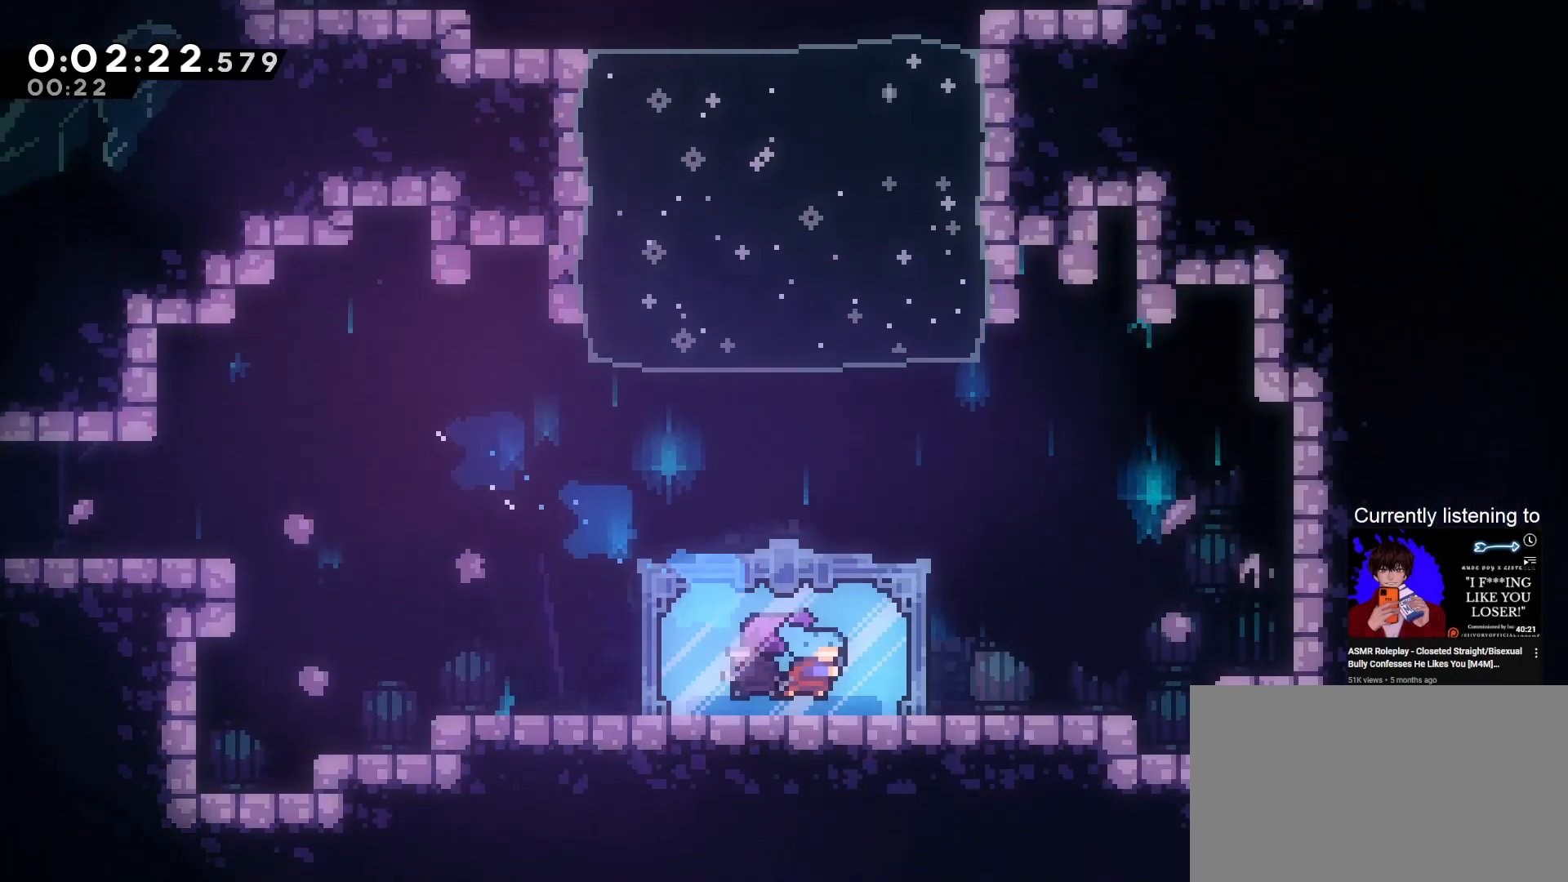
{"keys": [], "events": [[100, "jump", "down"], [233, "jump", "up"], [333, "grab", "up"], [367, "down", "up"], [367, "right", "up"]]}
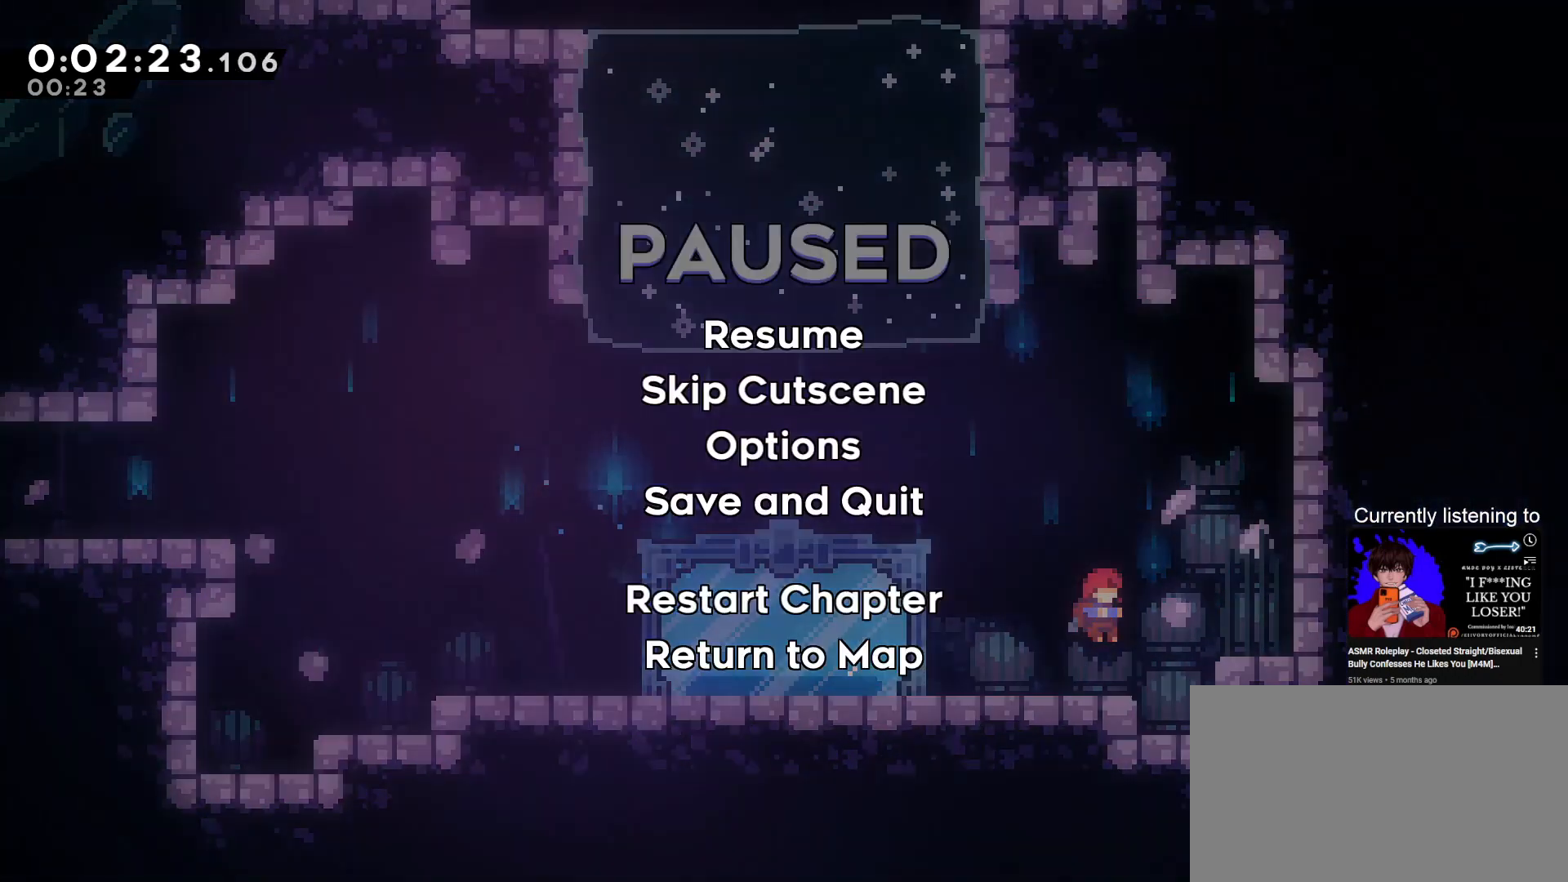
{"keys": ["grab", "left"], "events": [[100, "skip", "down"], [200, "skip", "up"], [233, "grab", "down"], [333, "left", "down"]]}
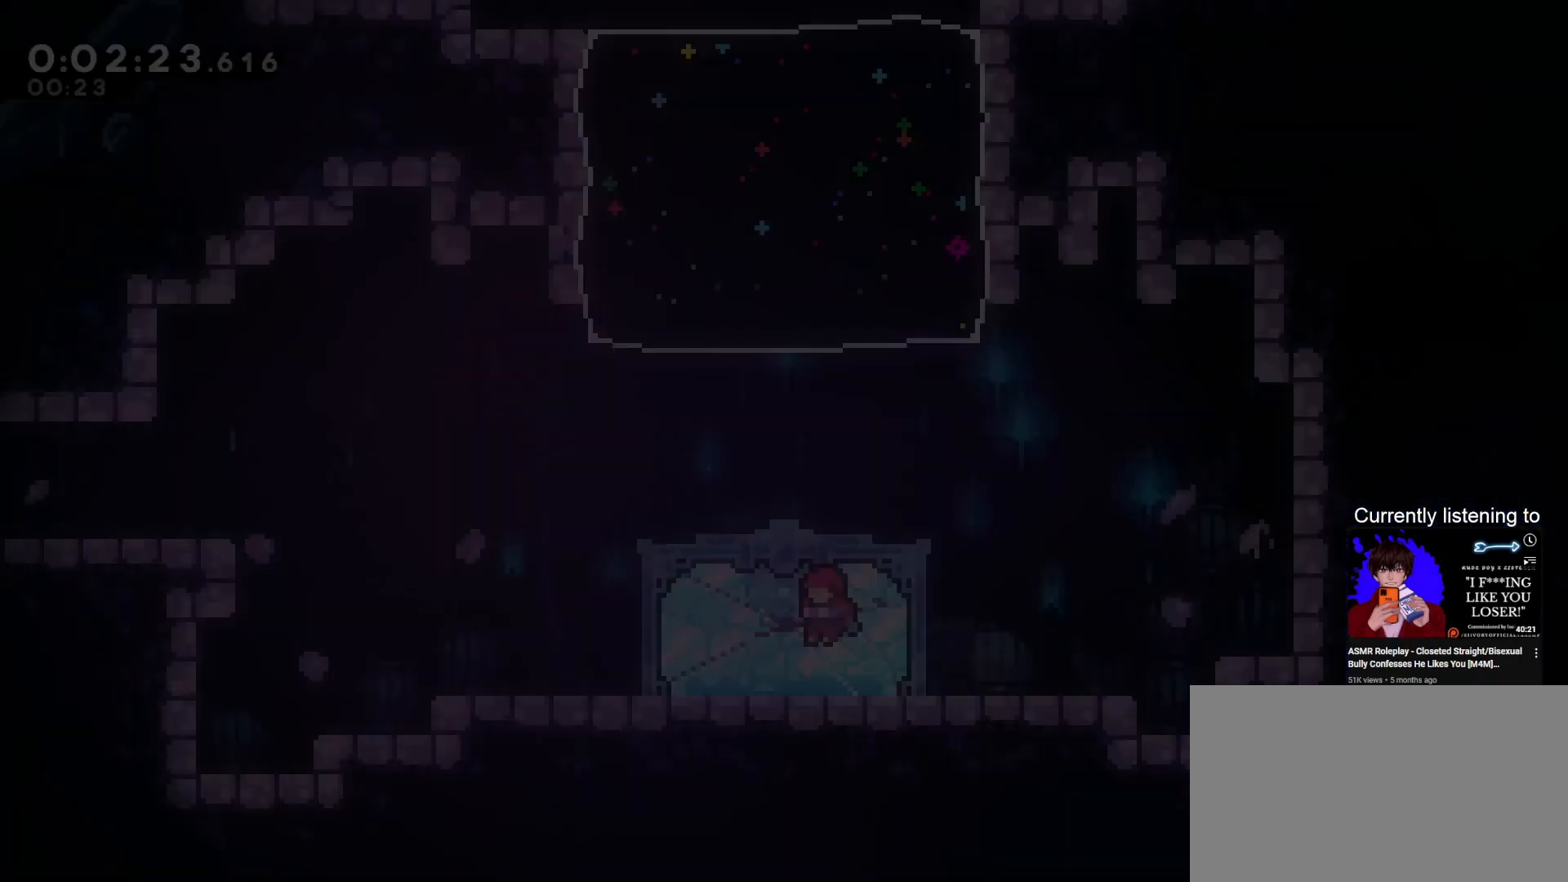
{"keys": ["grab", "left", "up"], "events": [[300, "jump", "down"], [500, "jump", "up"], [500, "up", "down"]]}
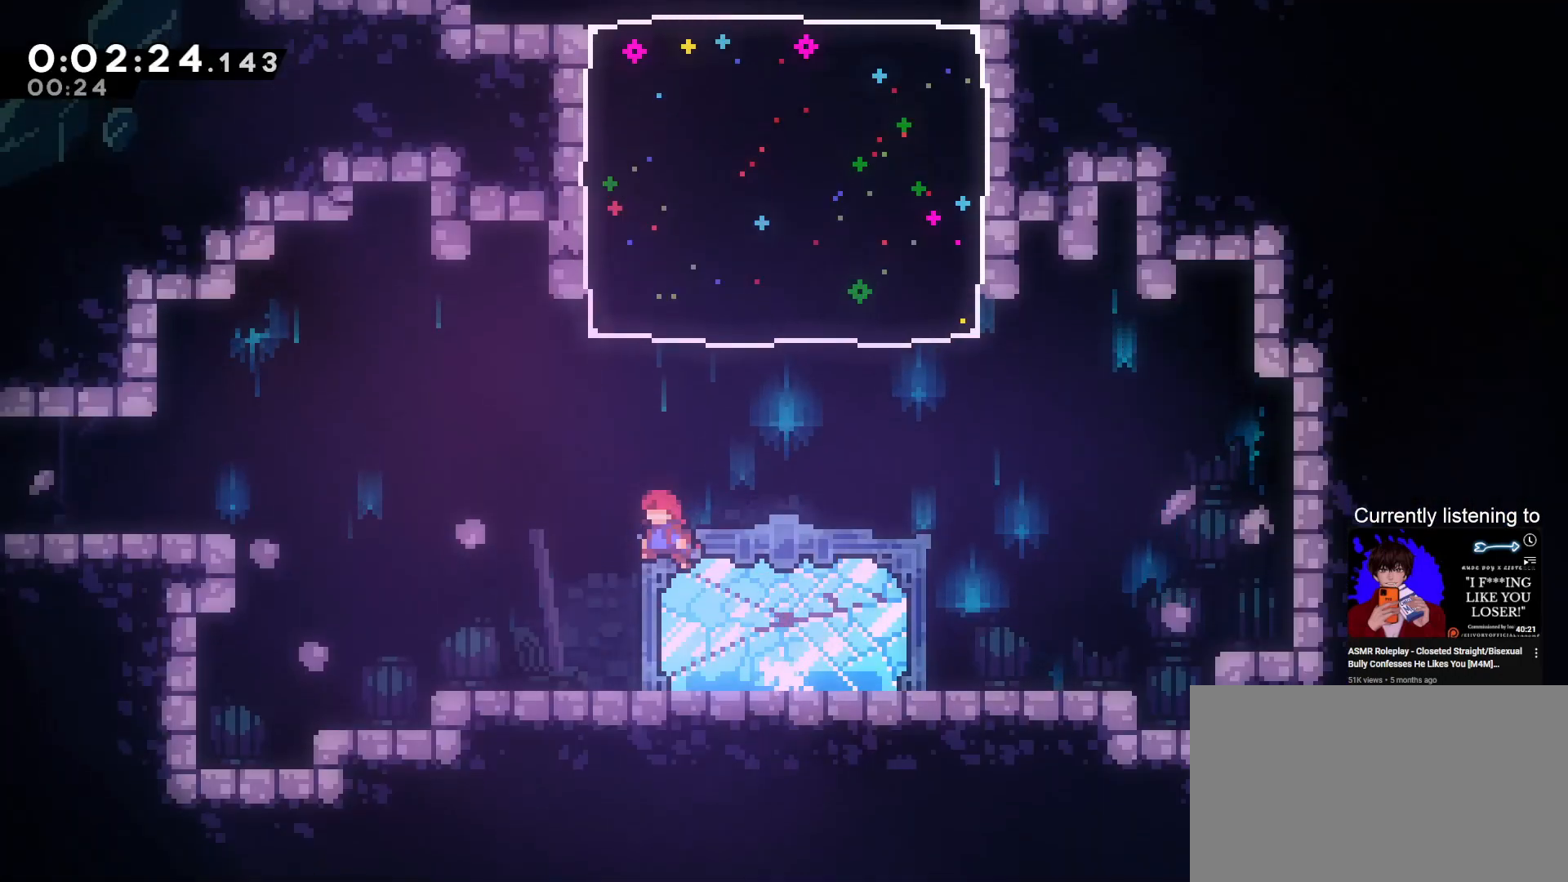
{"keys": ["grab", "left"], "events": [[33, "dash", "down"], [33, "left", "up"], [167, "dash", "up"], [300, "left", "down"], [400, "up", "up"]]}
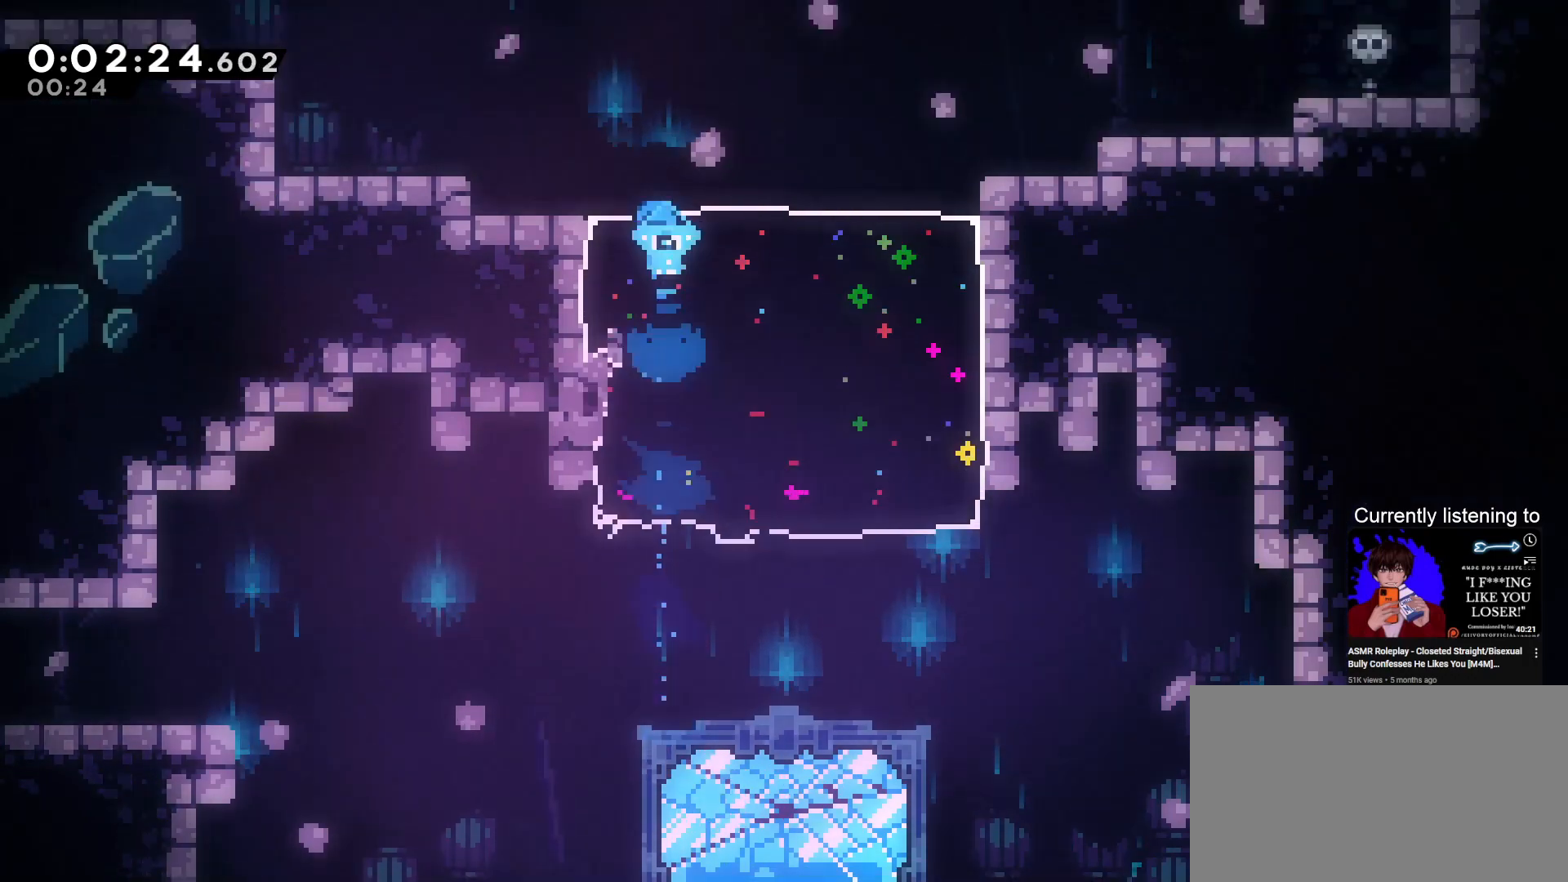
{"keys": ["dash", "grab", "left", "up"], "events": [[433, "up", "down"], [467, "dash", "down"]]}
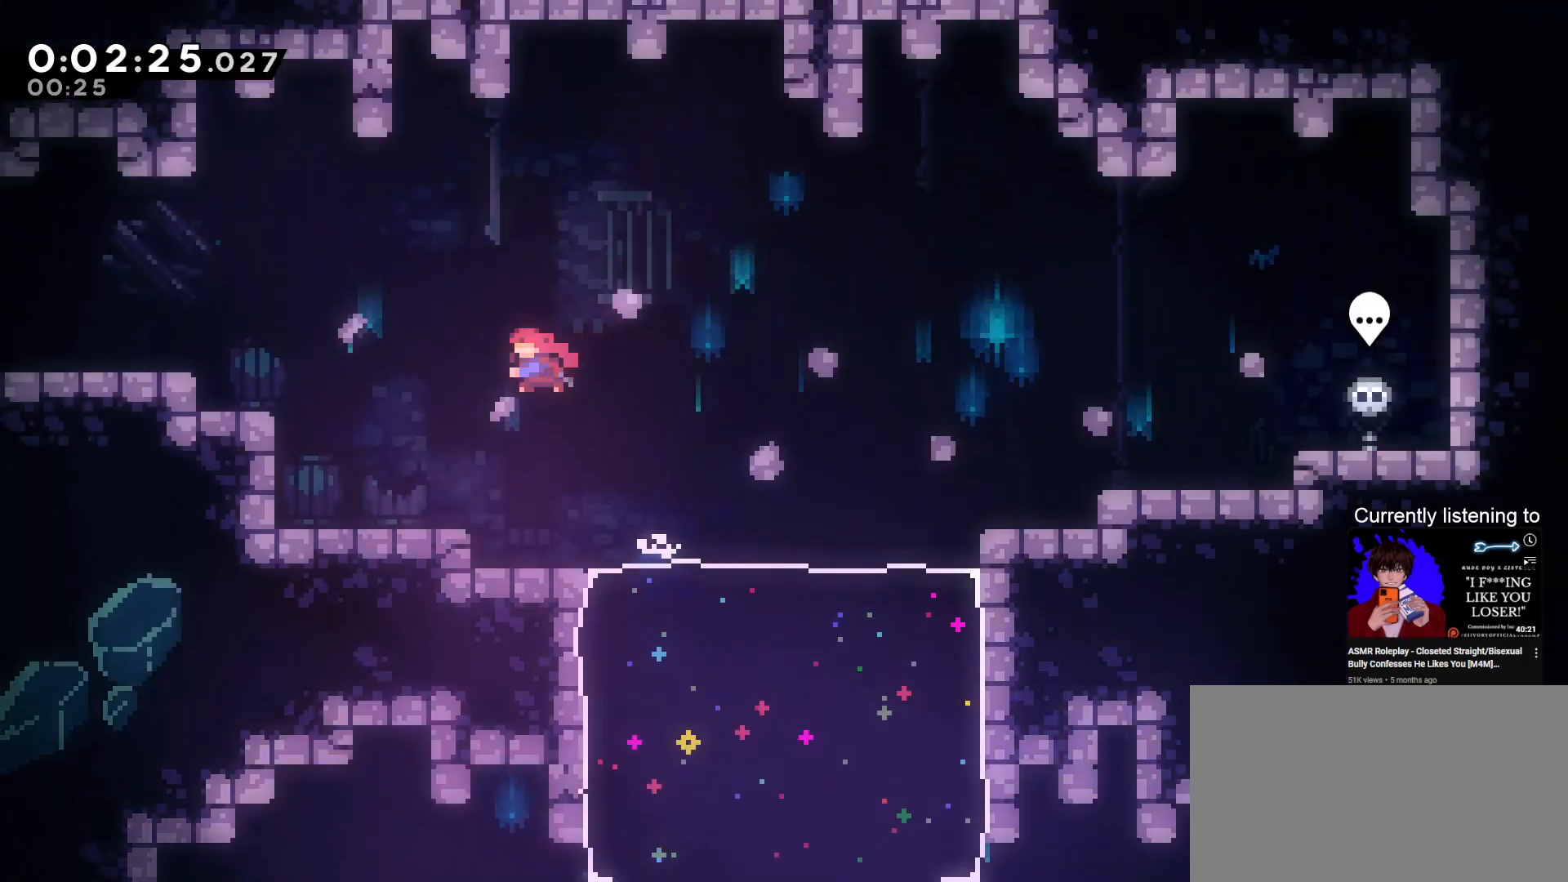
{"keys": ["grab", "left"], "events": [[167, "up", "up"], [200, "dash", "up"]]}
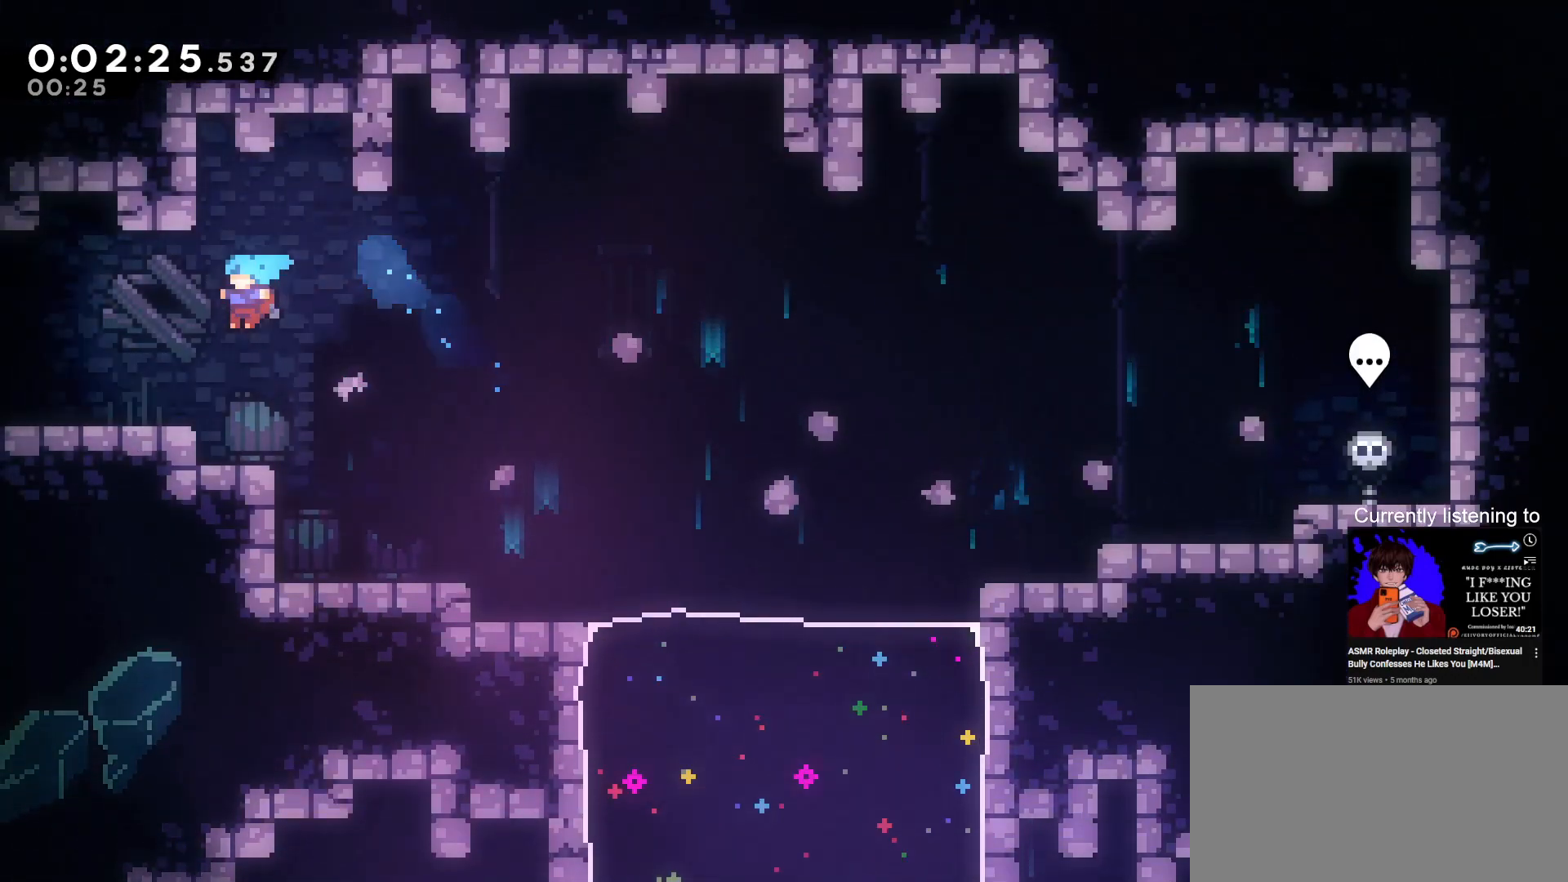
{"keys": ["left"], "events": [[233, "dash", "down"], [400, "grab", "up"], [467, "dash", "up"]]}
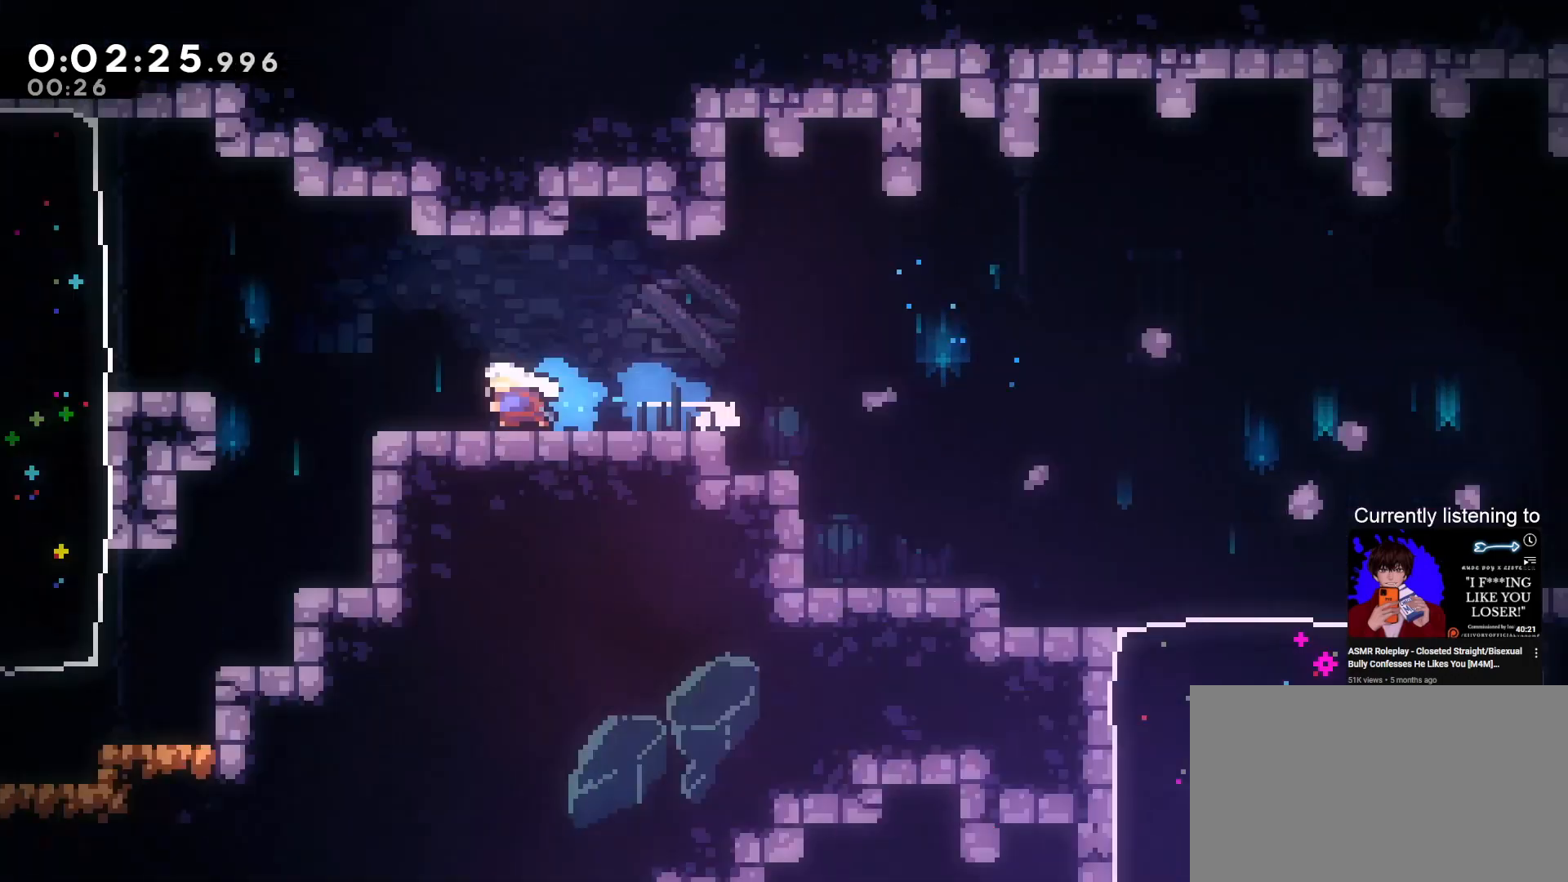
{"keys": ["left"], "events": []}
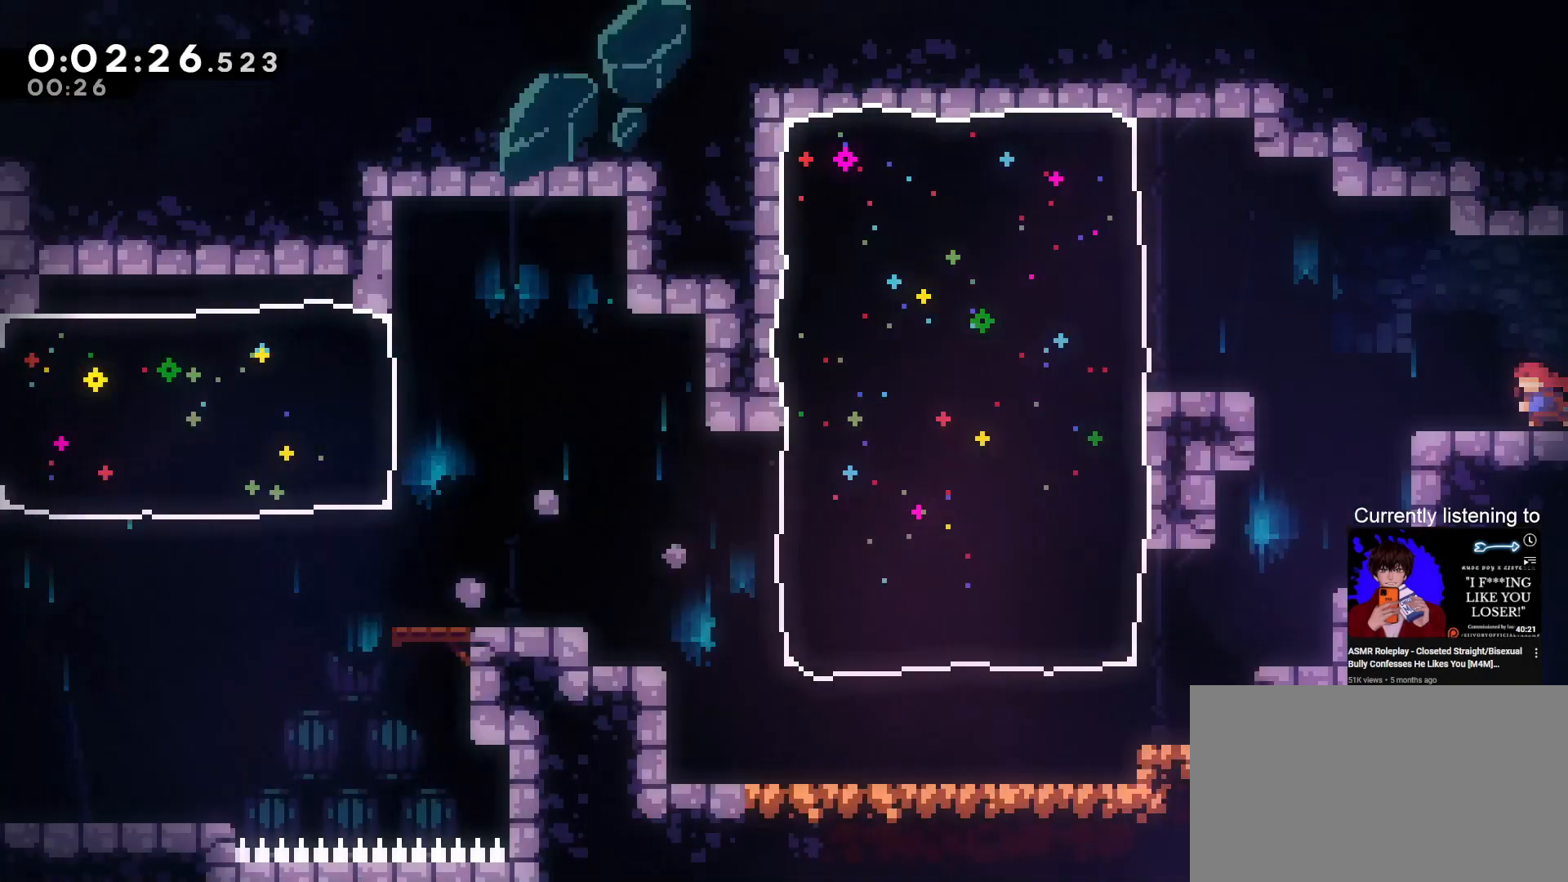
{"keys": [], "events": [[333, "left", "up"], [433, "left", "down"], [500, "left", "up"]]}
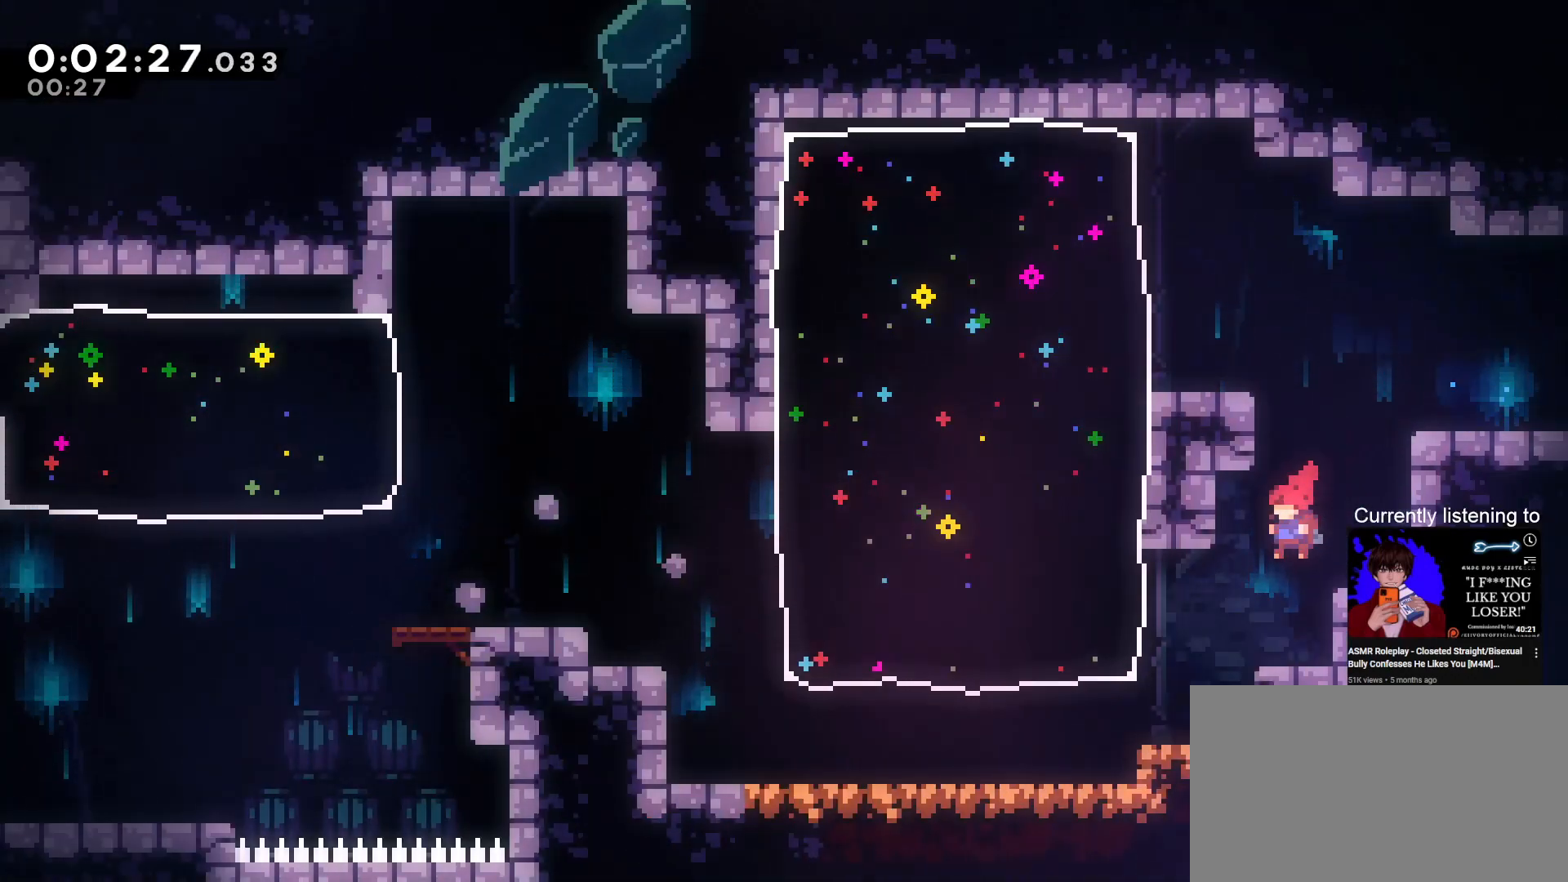
{"keys": ["dash", "left"], "events": [[133, "left", "down"], [267, "jump", "down"], [400, "jump", "up"], [467, "dash", "down"]]}